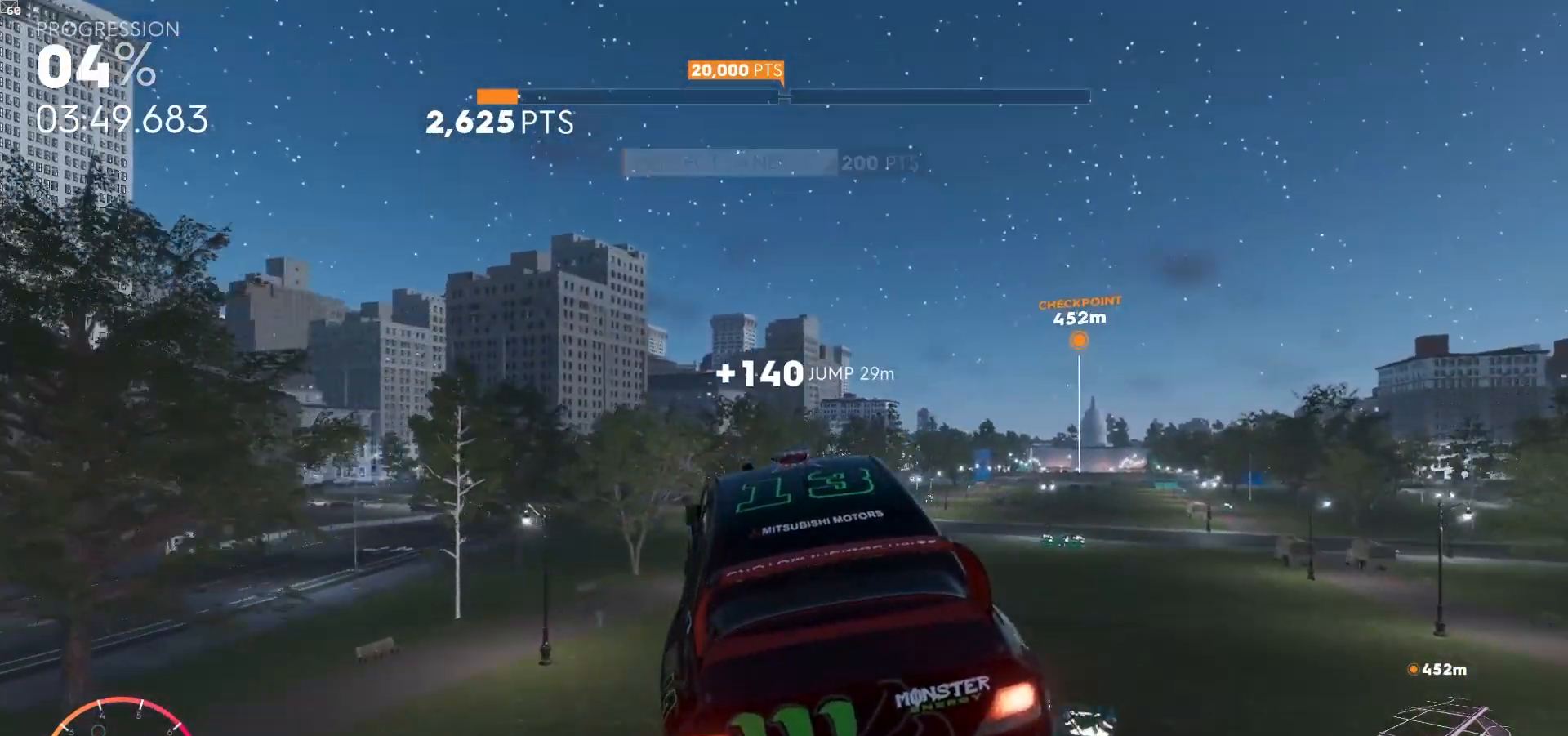
Gameplay with a controller (Xbox layout); each line is a JSON object with the inputs held at the frame after it. "events" lists button and stick changes between this image and that frame as [ms after this image, input, new state], when the widget could be followed in between. Not read: L3.
{"buttons": ["R2"], "left_stick": "center", "right_stick": "center", "events": [[150, "left_stick", "right"], [283, "left_stick", "center"]]}
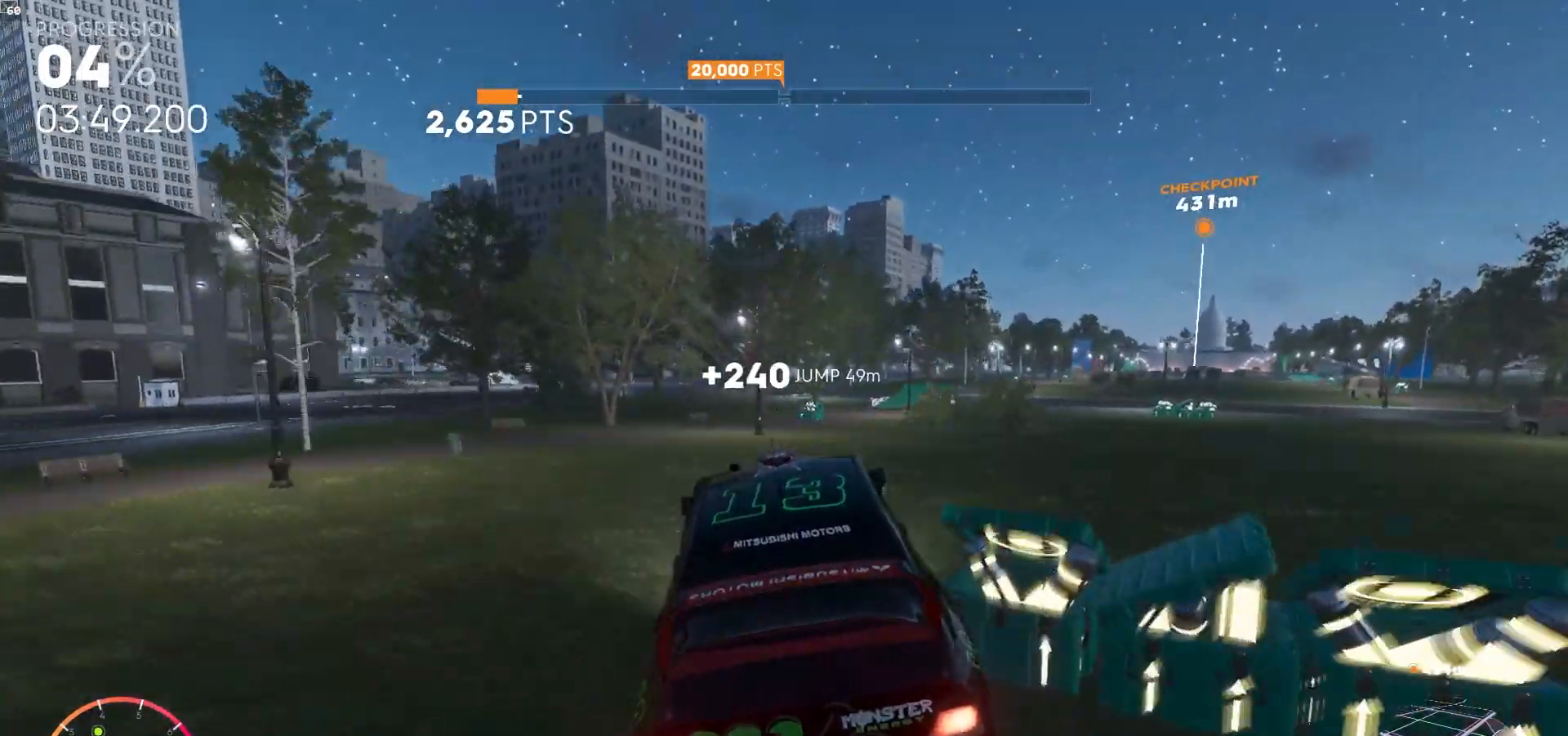
{"buttons": ["R2"], "left_stick": "left", "right_stick": "center", "events": [[433, "left_stick", "left"]]}
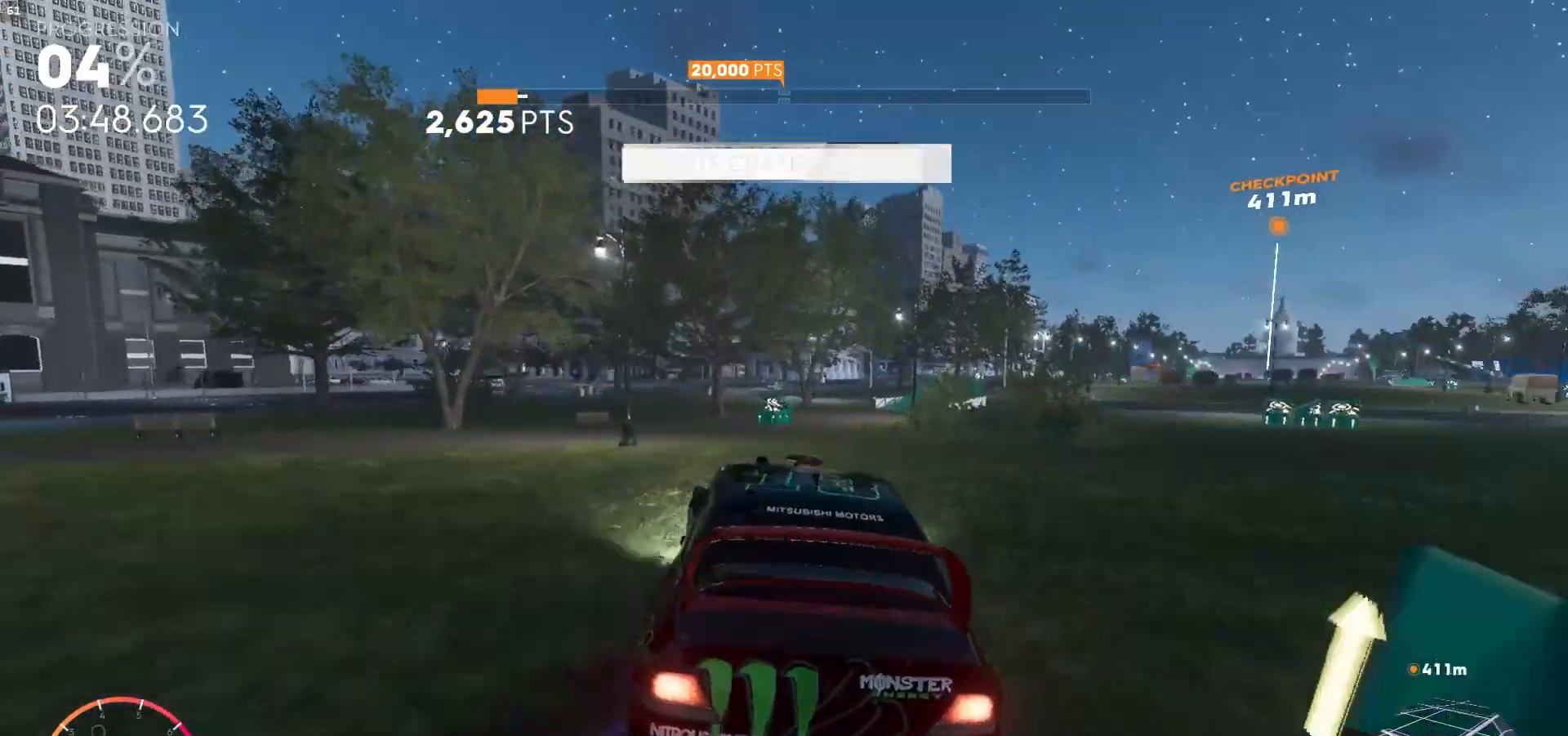
{"buttons": ["A", "X", "R2"], "left_stick": "down-left", "right_stick": "center", "events": [[183, "left_stick", "center"], [333, "left_stick", "down-left"], [450, "A", "down"], [483, "X", "down"]]}
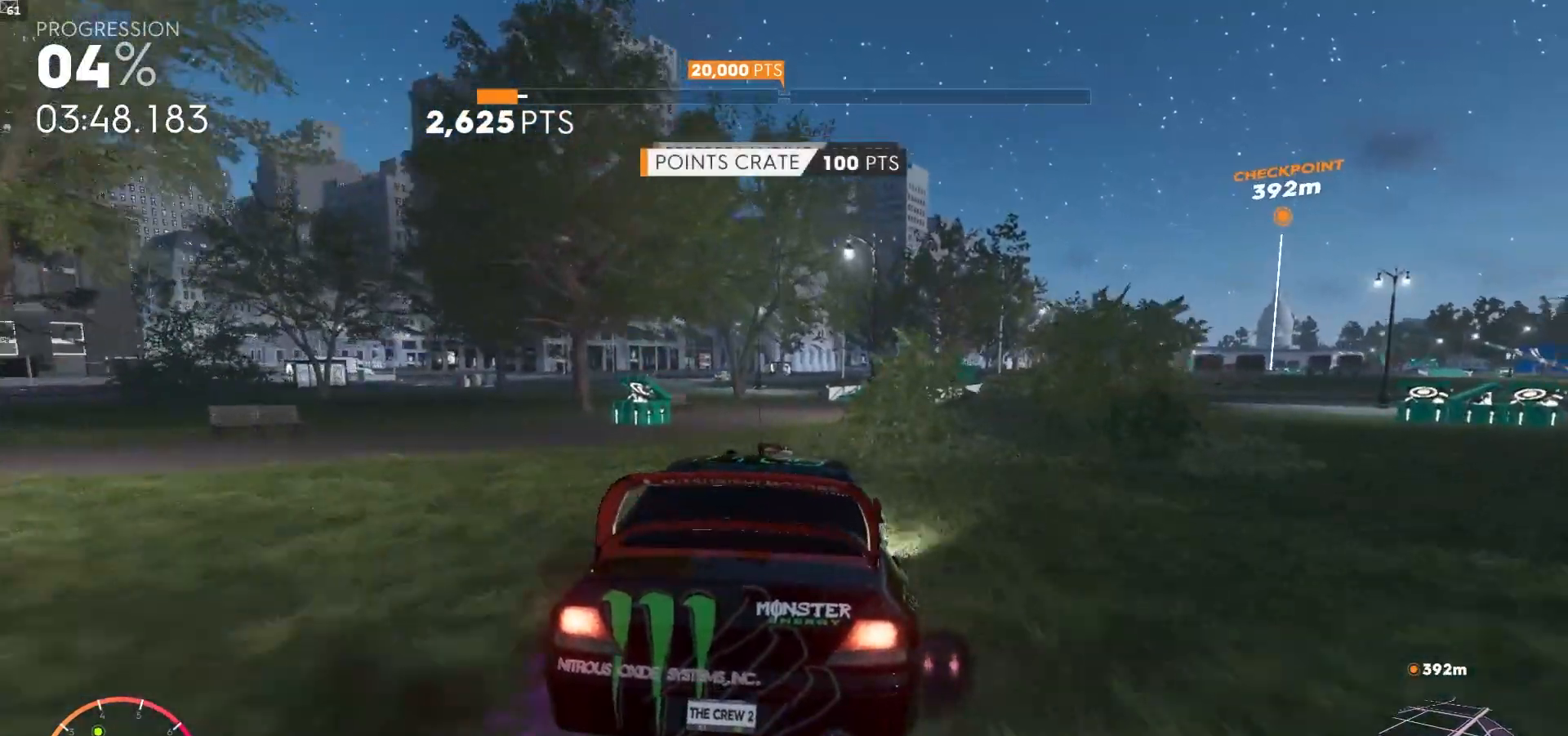
{"buttons": ["R2"], "left_stick": "center", "right_stick": "center", "events": [[183, "X", "up"], [217, "A", "up"], [367, "left_stick", "center"]]}
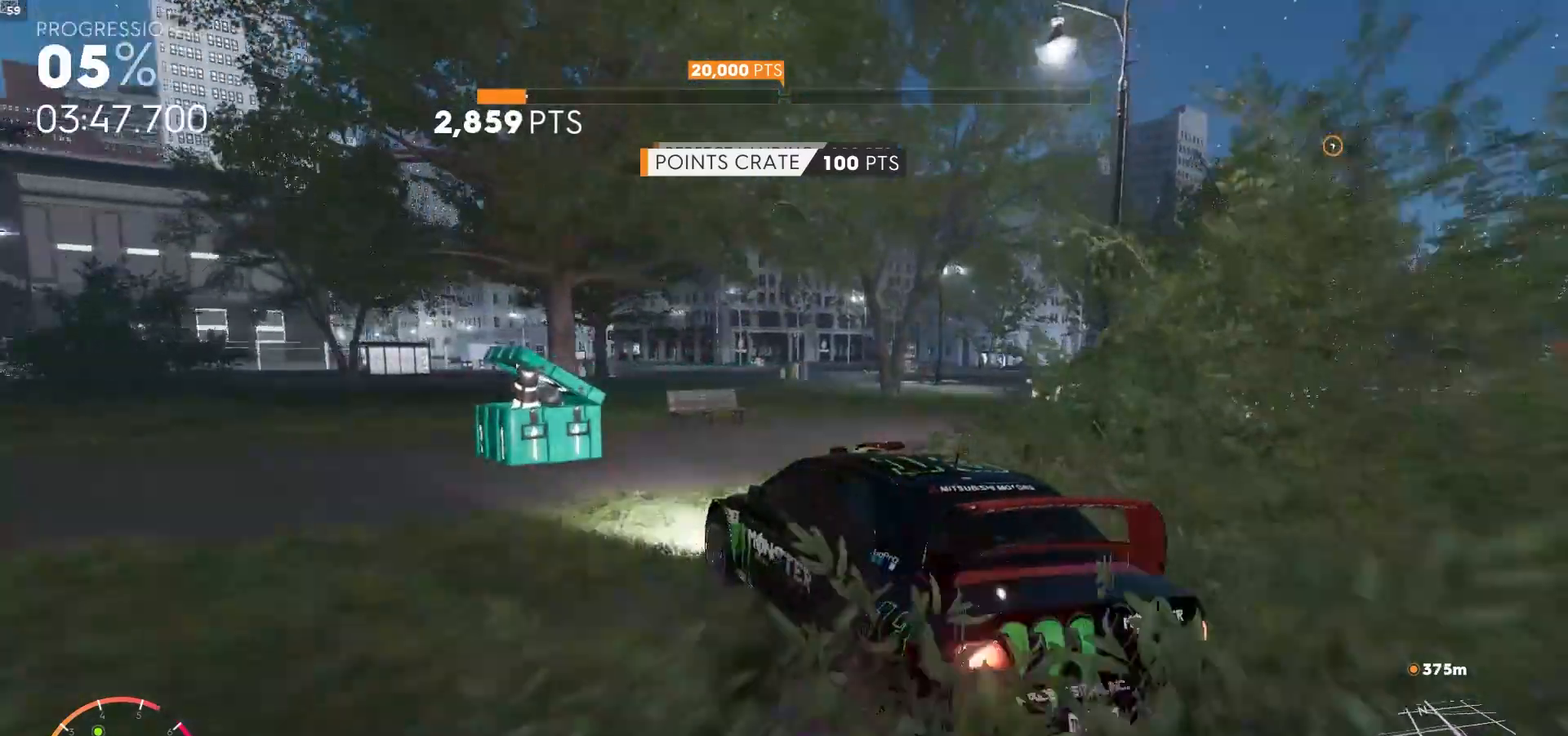
{"buttons": ["R2"], "left_stick": "left", "right_stick": "center", "events": [[17, "left_stick", "down-right"], [117, "left_stick", "center"], [250, "left_stick", "left"]]}
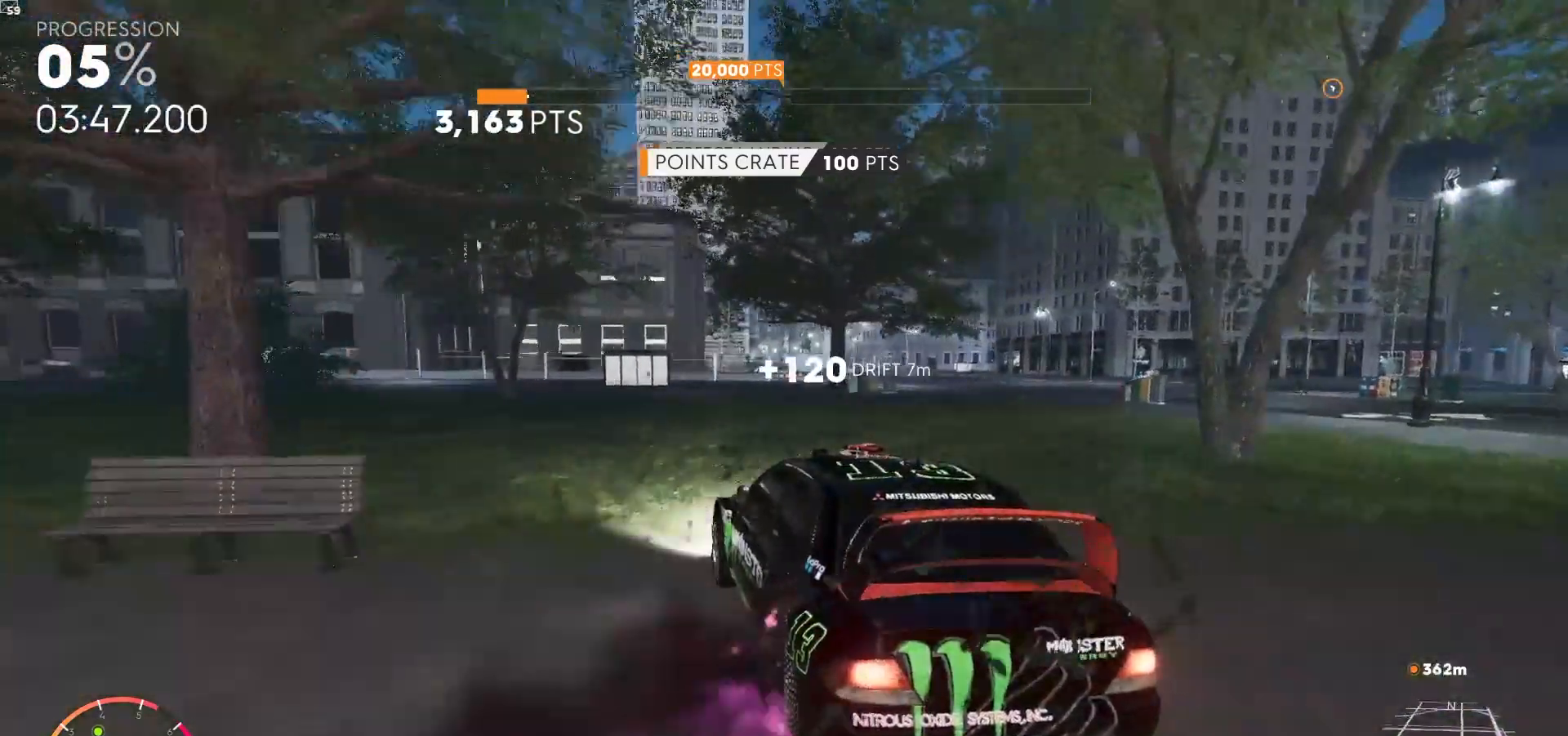
{"buttons": ["R2"], "left_stick": "center", "right_stick": "center", "events": [[100, "left_stick", "center"], [167, "left_stick", "left"], [400, "left_stick", "center"]]}
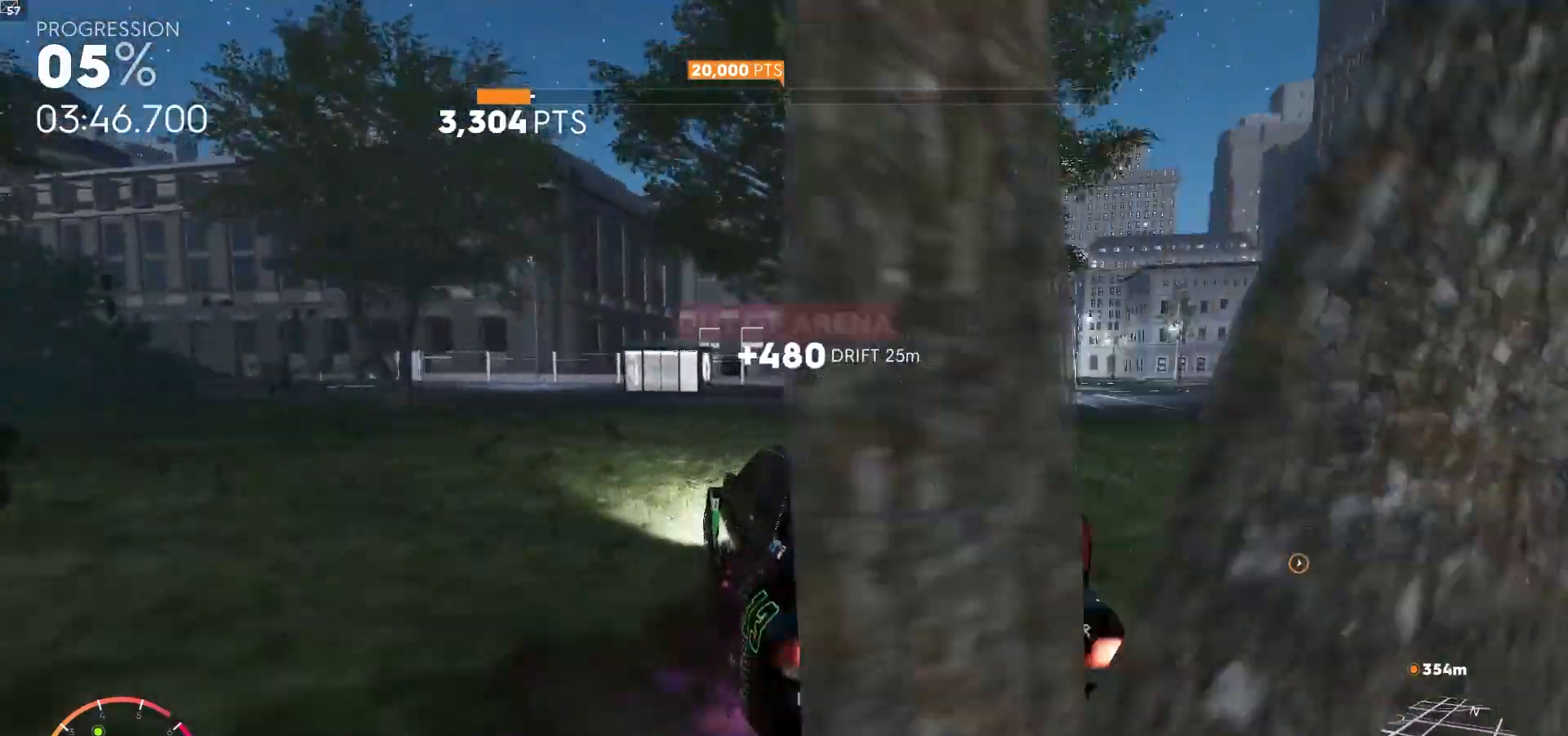
{"buttons": ["R2"], "left_stick": "down-left", "right_stick": "center"}
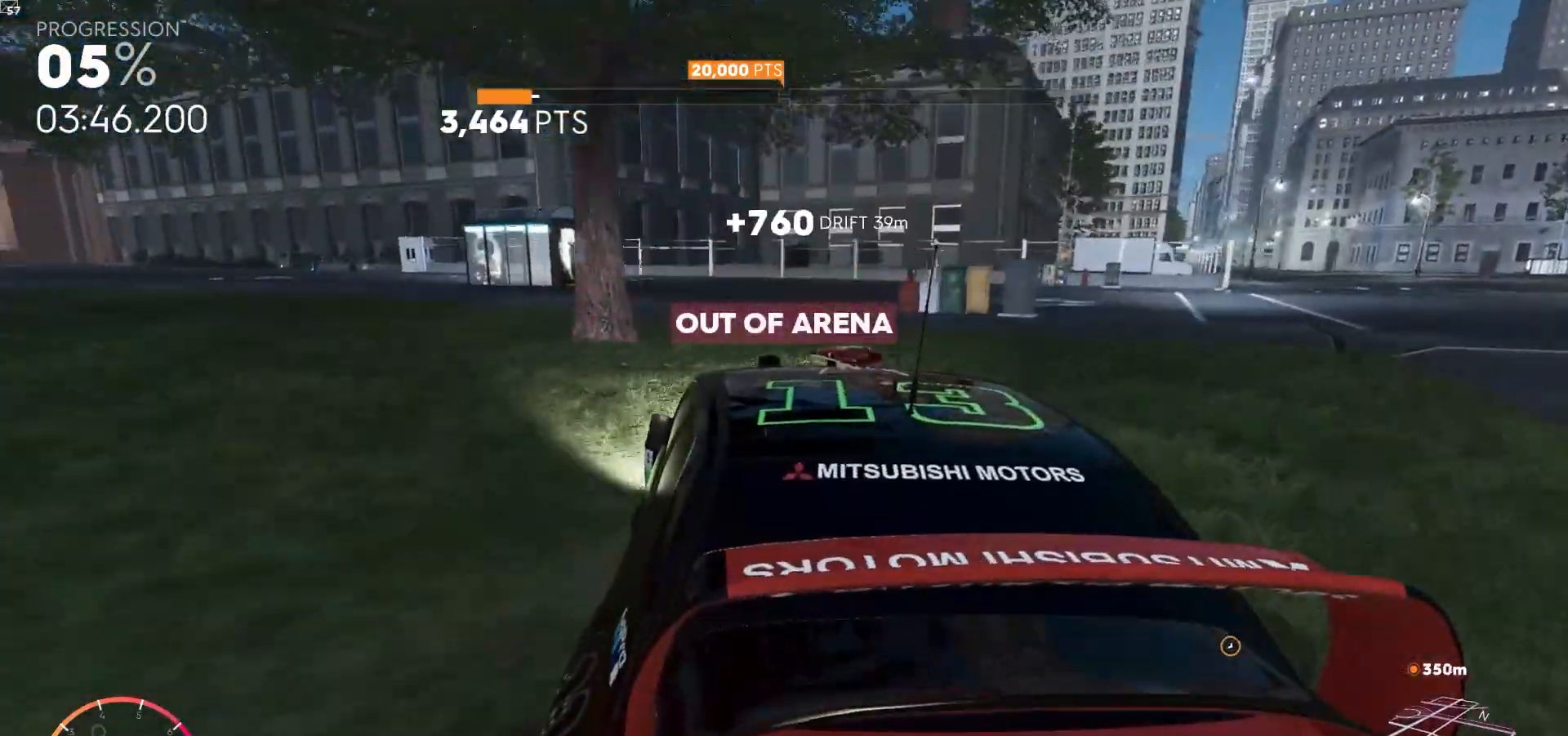
{"buttons": ["R2"], "left_stick": "center", "right_stick": "center", "events": [[450, "left_stick", "center"]]}
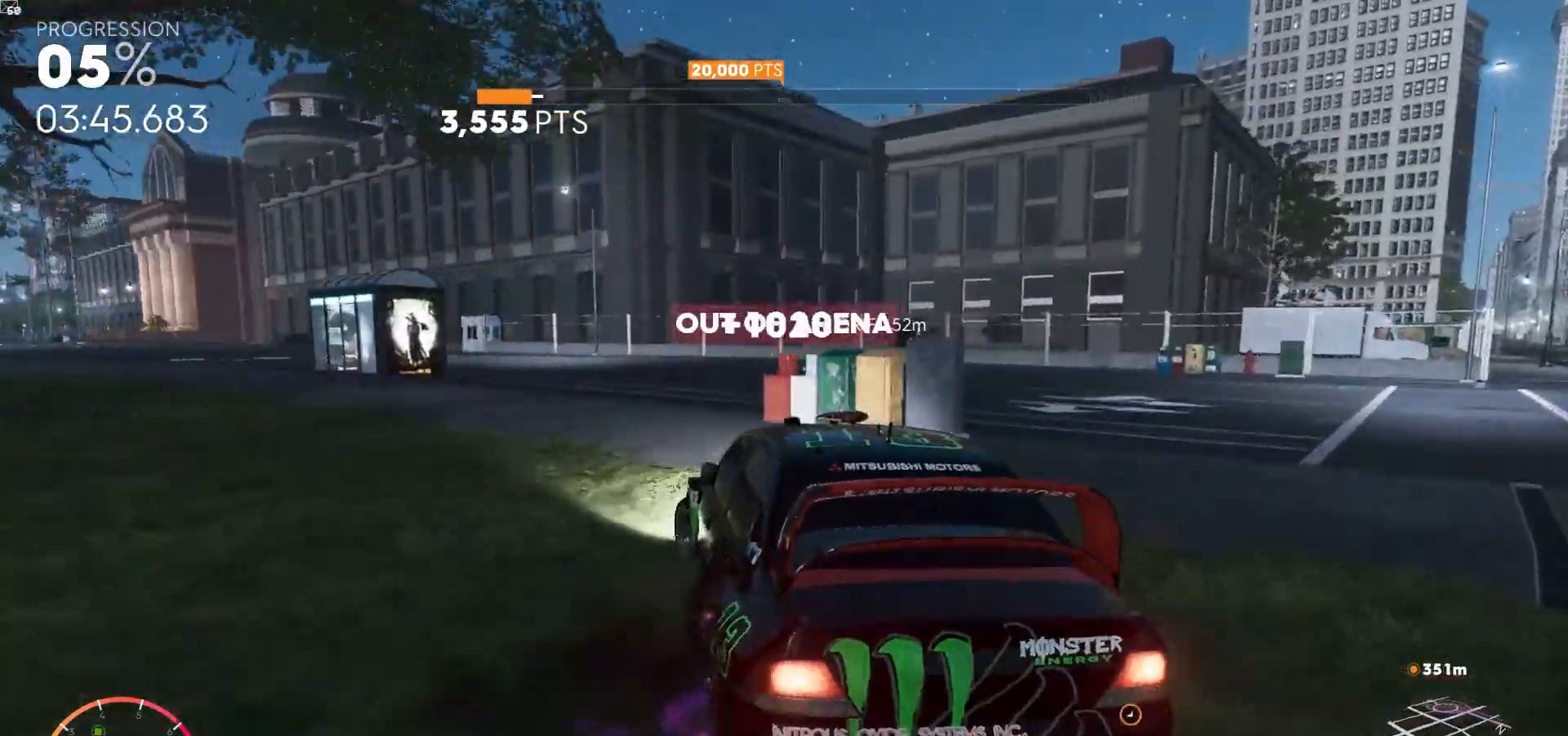
{"buttons": ["R2"], "left_stick": "center", "right_stick": "center", "events": [[83, "left_stick", "down-left"], [283, "left_stick", "center"]]}
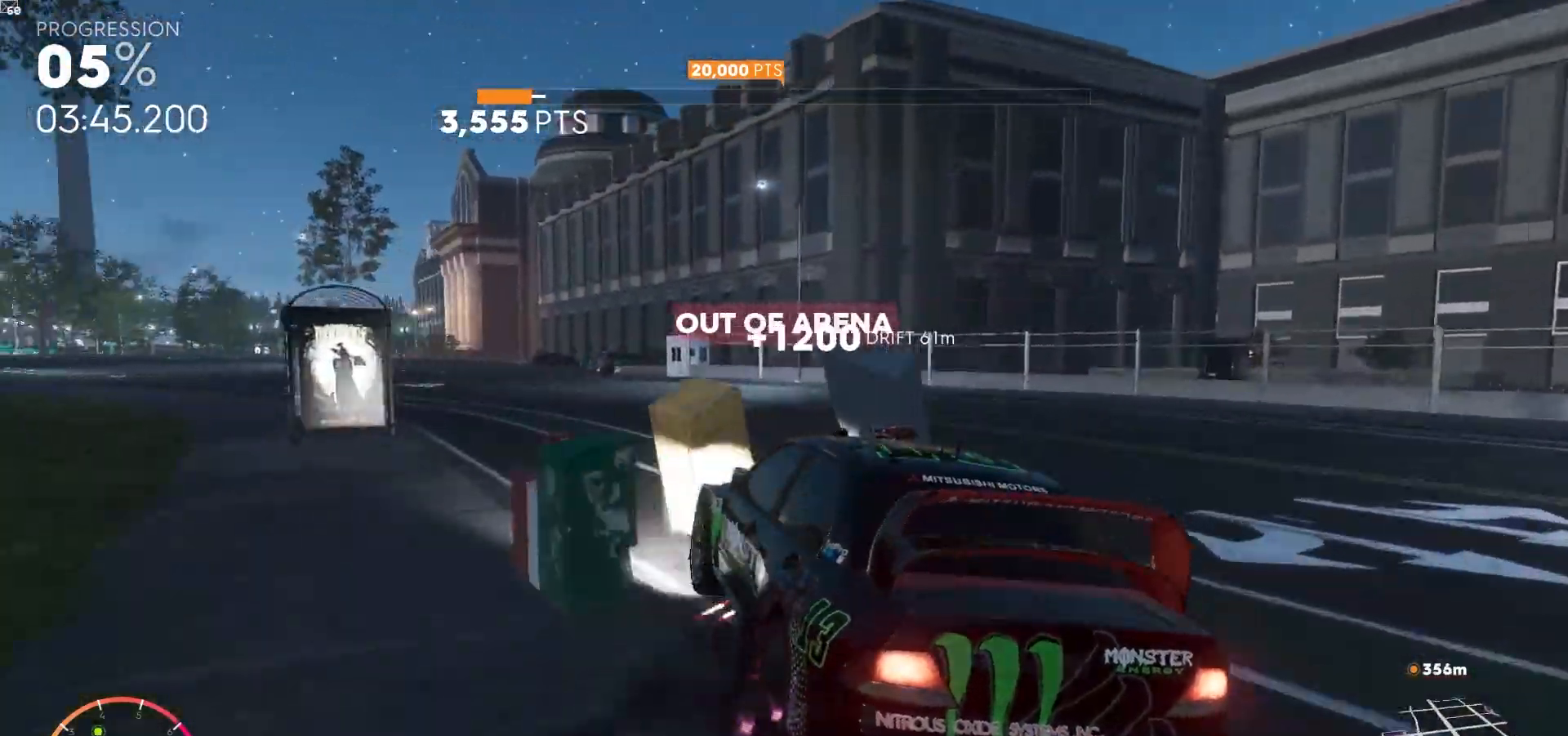
{"buttons": ["R2"], "left_stick": "down-left", "right_stick": "center", "events": [[400, "left_stick", "down-left"]]}
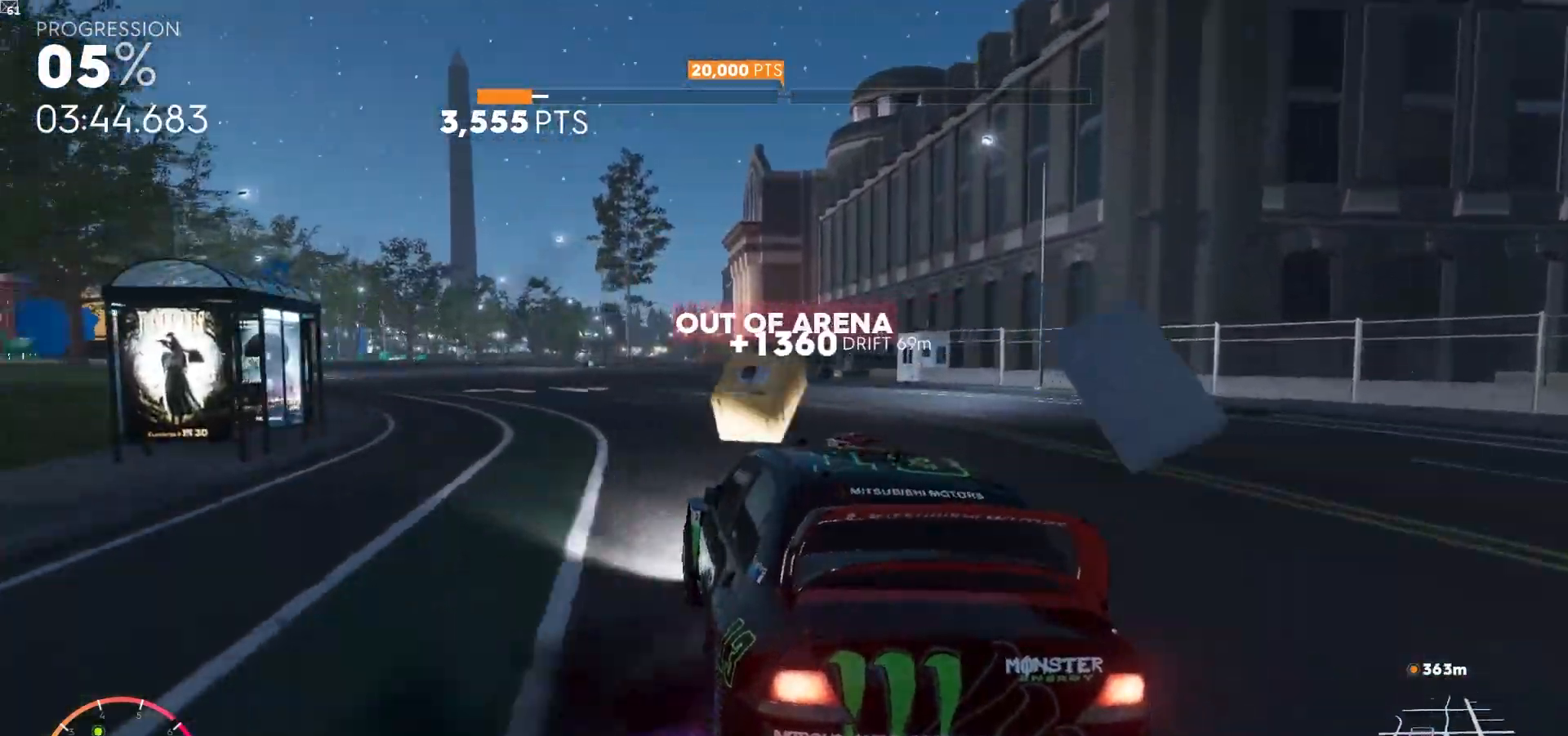
{"buttons": ["R2"], "left_stick": "left", "right_stick": "center", "events": [[350, "left_stick", "center"], [450, "left_stick", "left"]]}
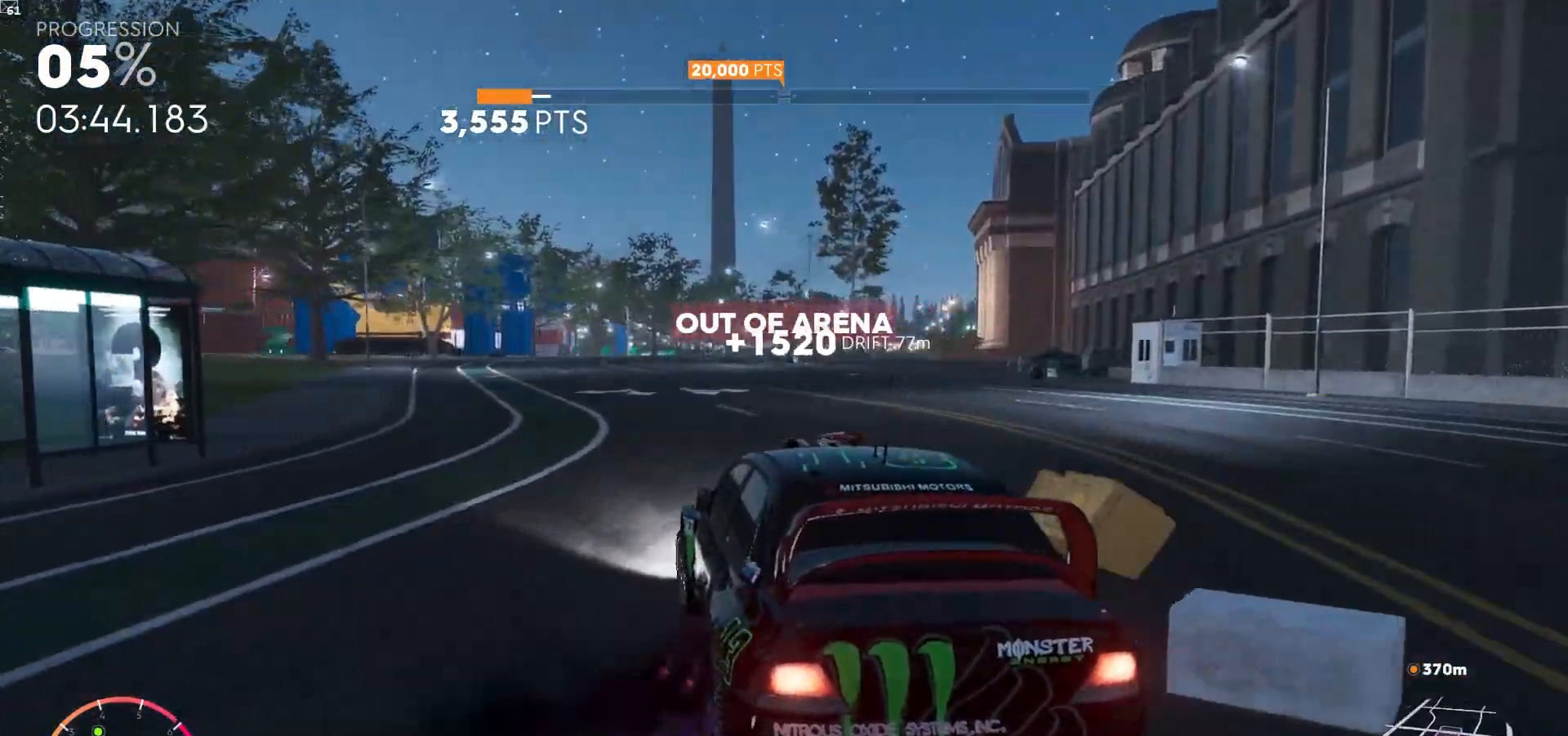
{"buttons": ["L1", "R1", "R2"], "left_stick": "center", "right_stick": "center", "events": [[100, "R1", "down"], [167, "L1", "down"], [233, "left_stick", "center"]]}
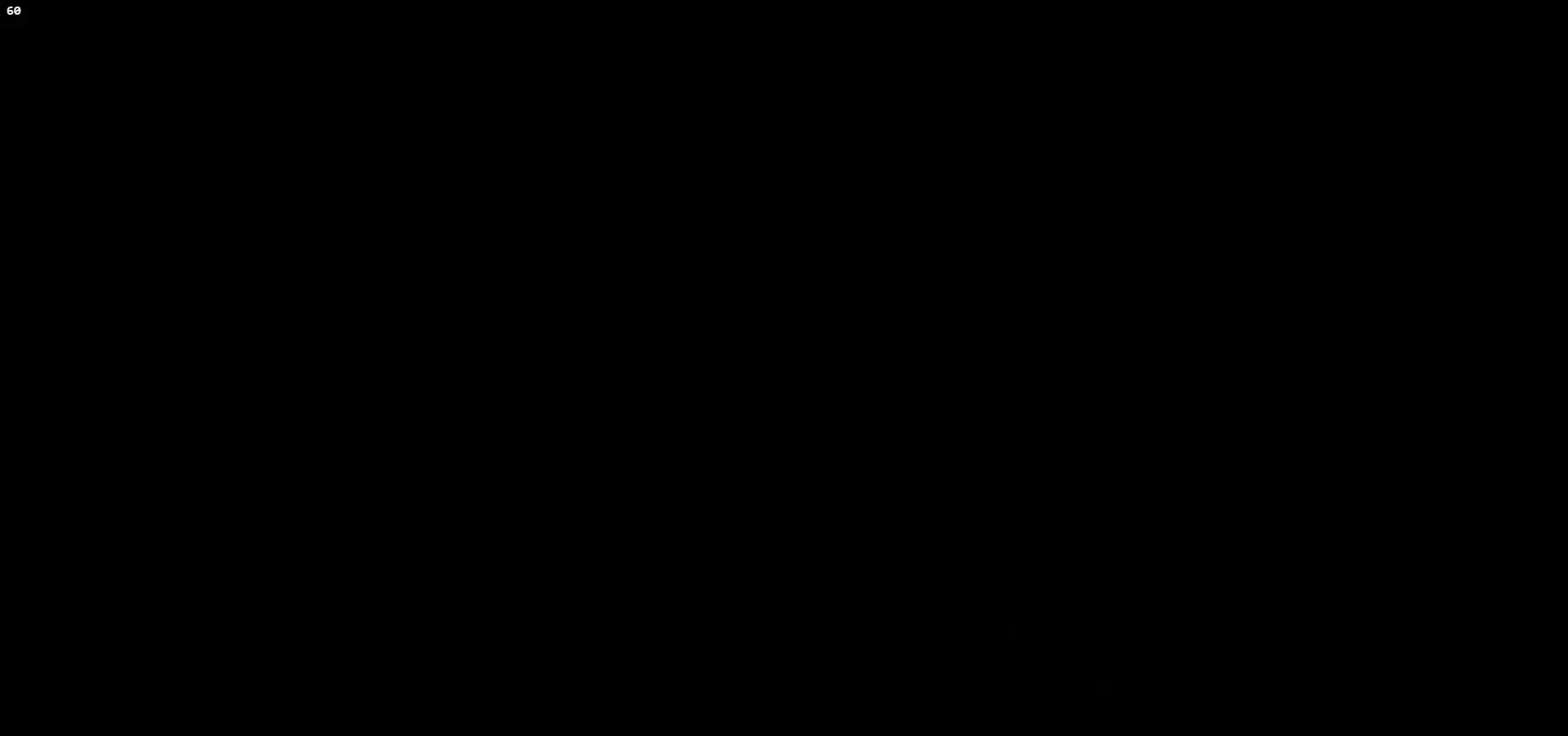
{"buttons": ["A", "R2"], "left_stick": "center", "right_stick": "center", "events": [[267, "L1", "up"], [267, "R1", "up"], [450, "A", "down"]]}
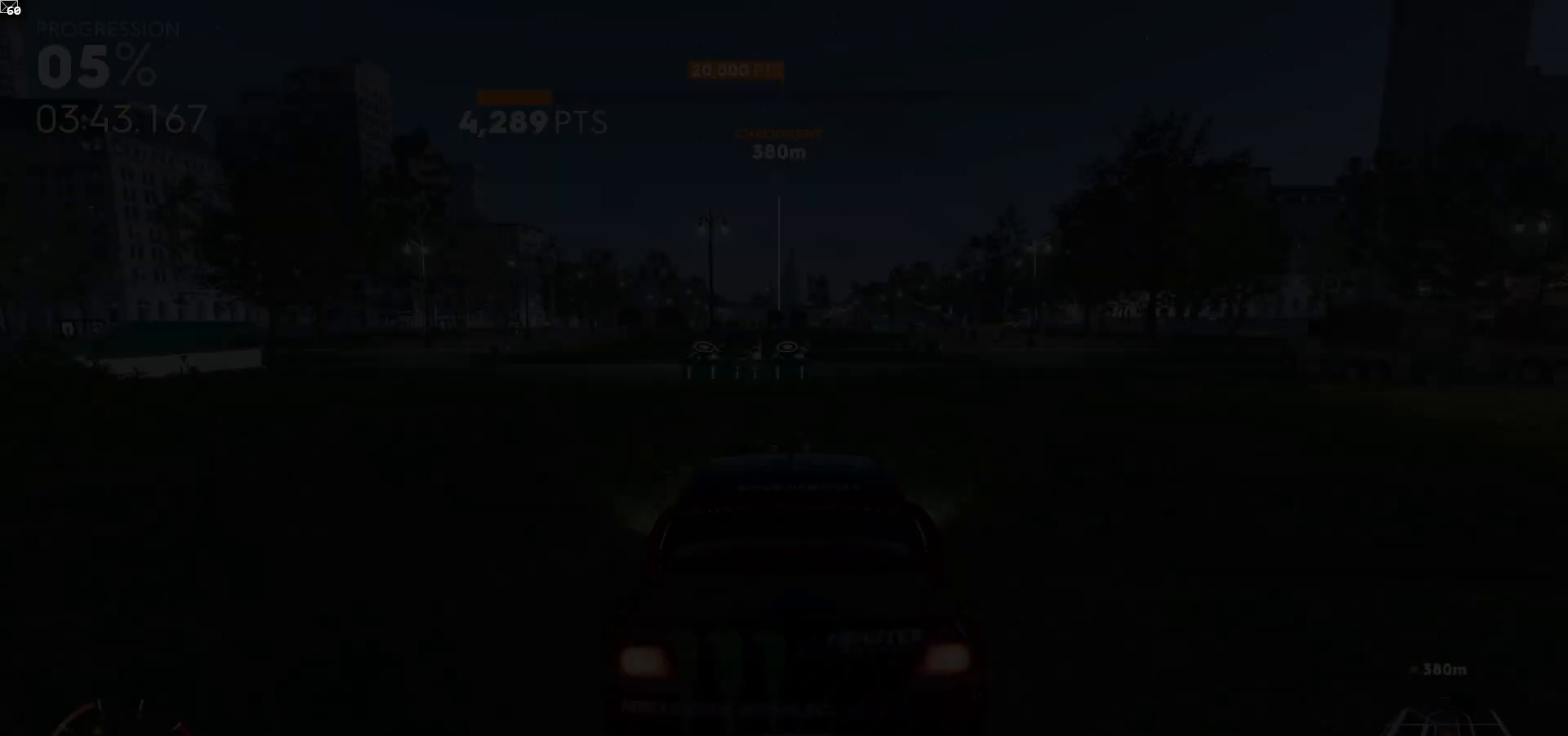
{"buttons": ["A", "R2"], "left_stick": "center", "right_stick": "center", "events": [[133, "R1", "down"], [283, "R1", "up"], [317, "left_stick", "down-right"], [450, "left_stick", "center"]]}
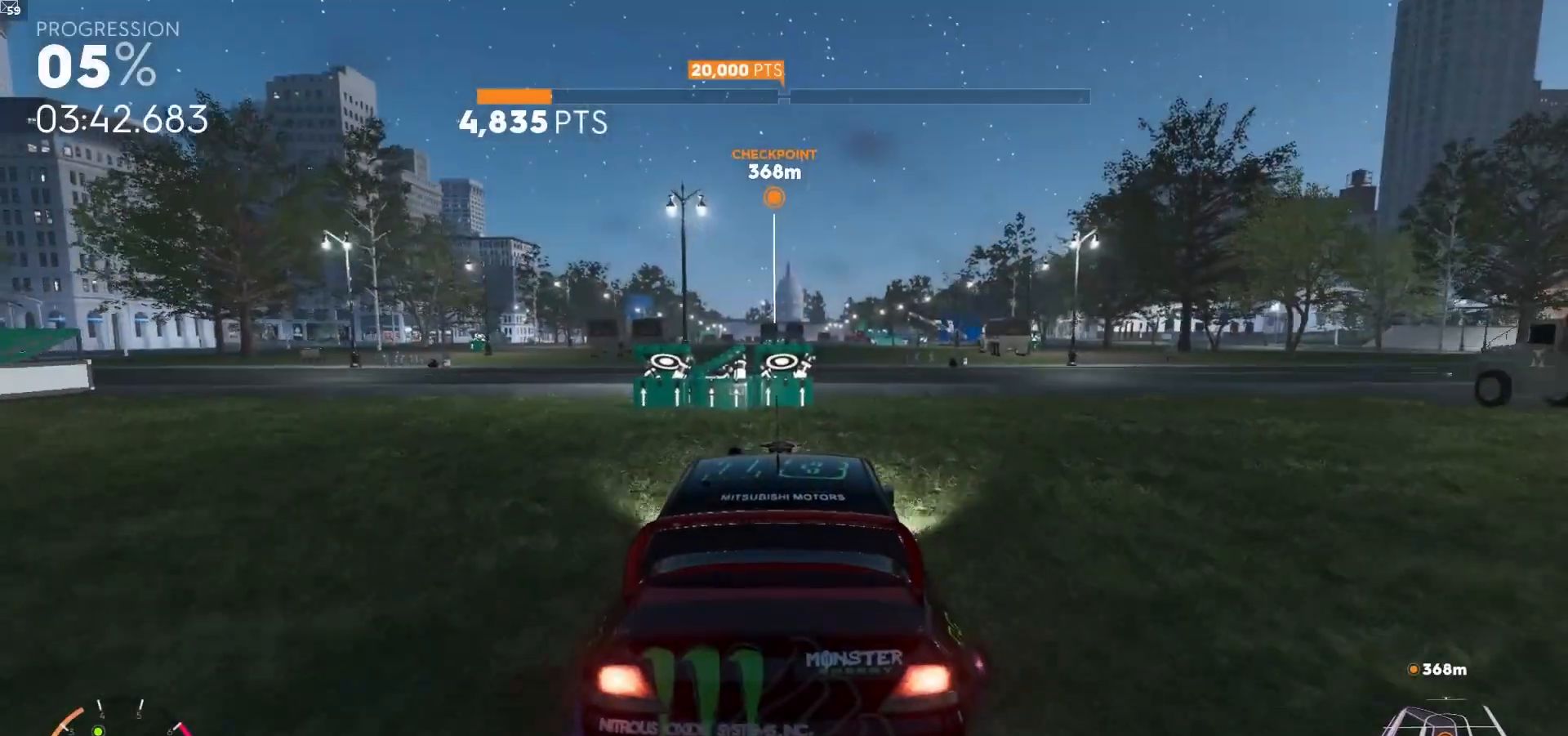
{"buttons": ["R2"], "left_stick": "center", "right_stick": "center", "events": [[67, "left_stick", "left"], [217, "left_stick", "center"], [267, "R1", "down"], [383, "R1", "up"], [383, "left_stick", "down-left"], [450, "A", "up"], [500, "left_stick", "center"]]}
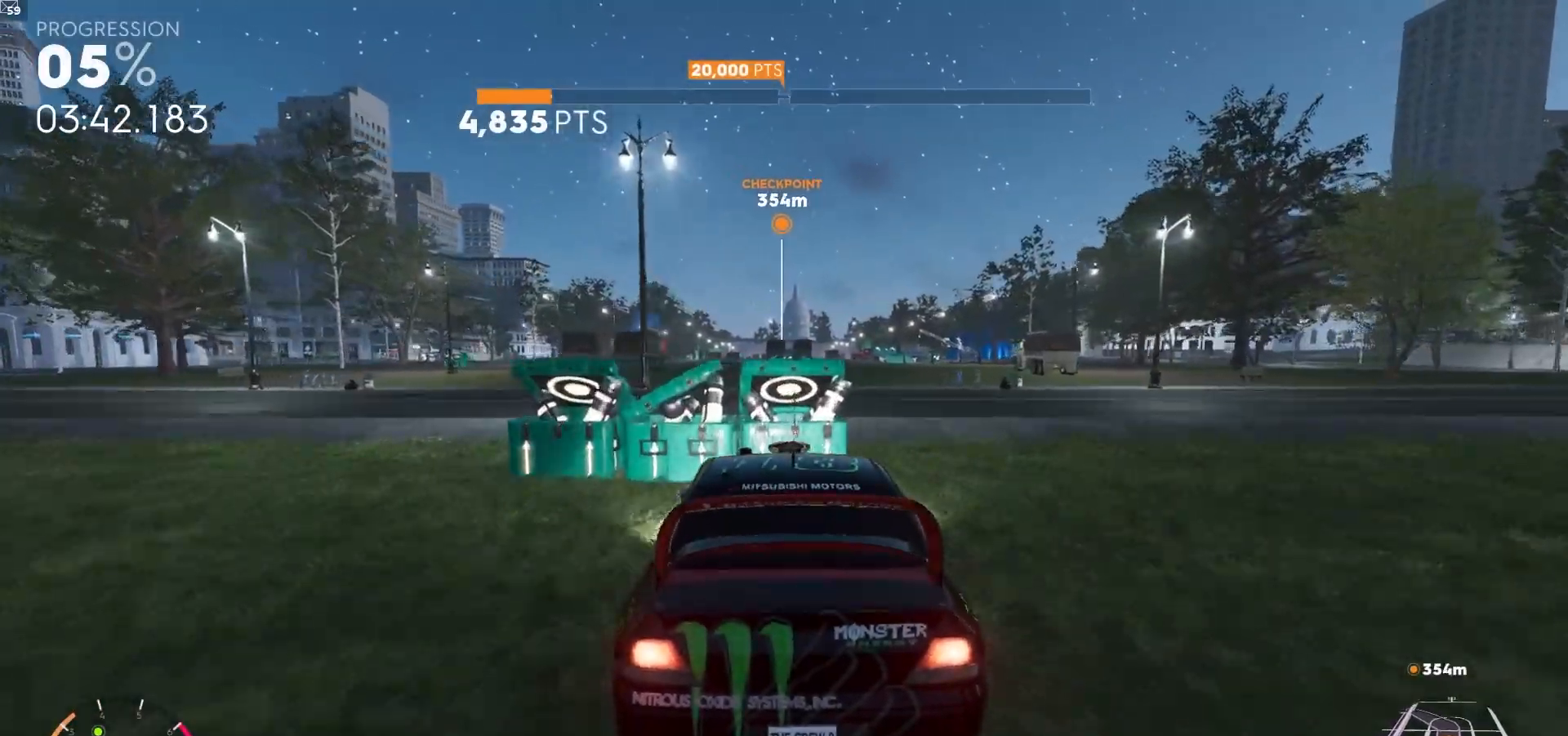
{"buttons": ["A", "R2"], "left_stick": "left", "right_stick": "center", "events": [[67, "A", "down"], [67, "left_stick", "right"], [167, "left_stick", "center"], [367, "left_stick", "left"]]}
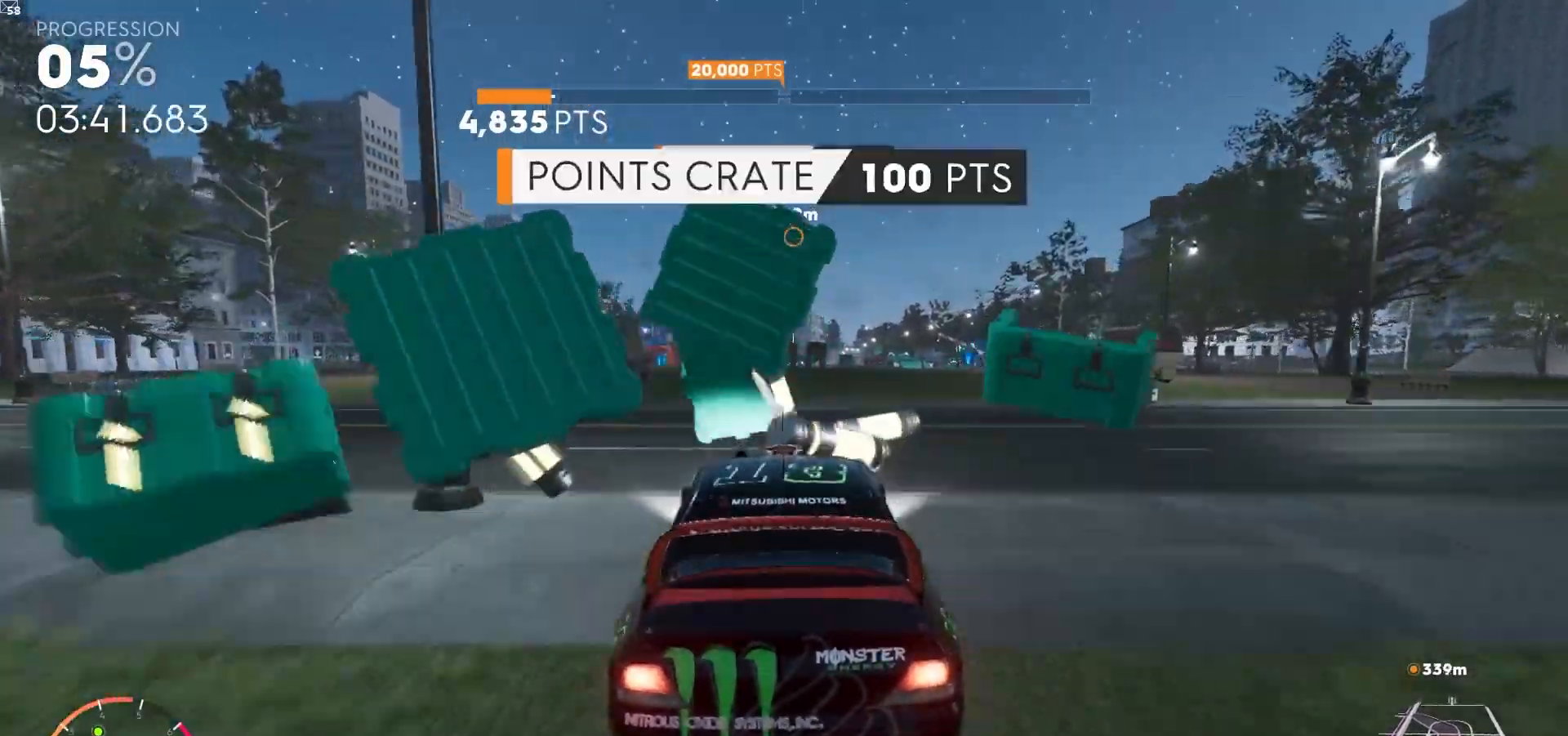
{"buttons": ["A", "R2"], "left_stick": "center", "right_stick": "center", "events": [[17, "left_stick", "center"], [233, "R1", "down"], [350, "R1", "up"], [383, "left_stick", "left"], [500, "left_stick", "center"]]}
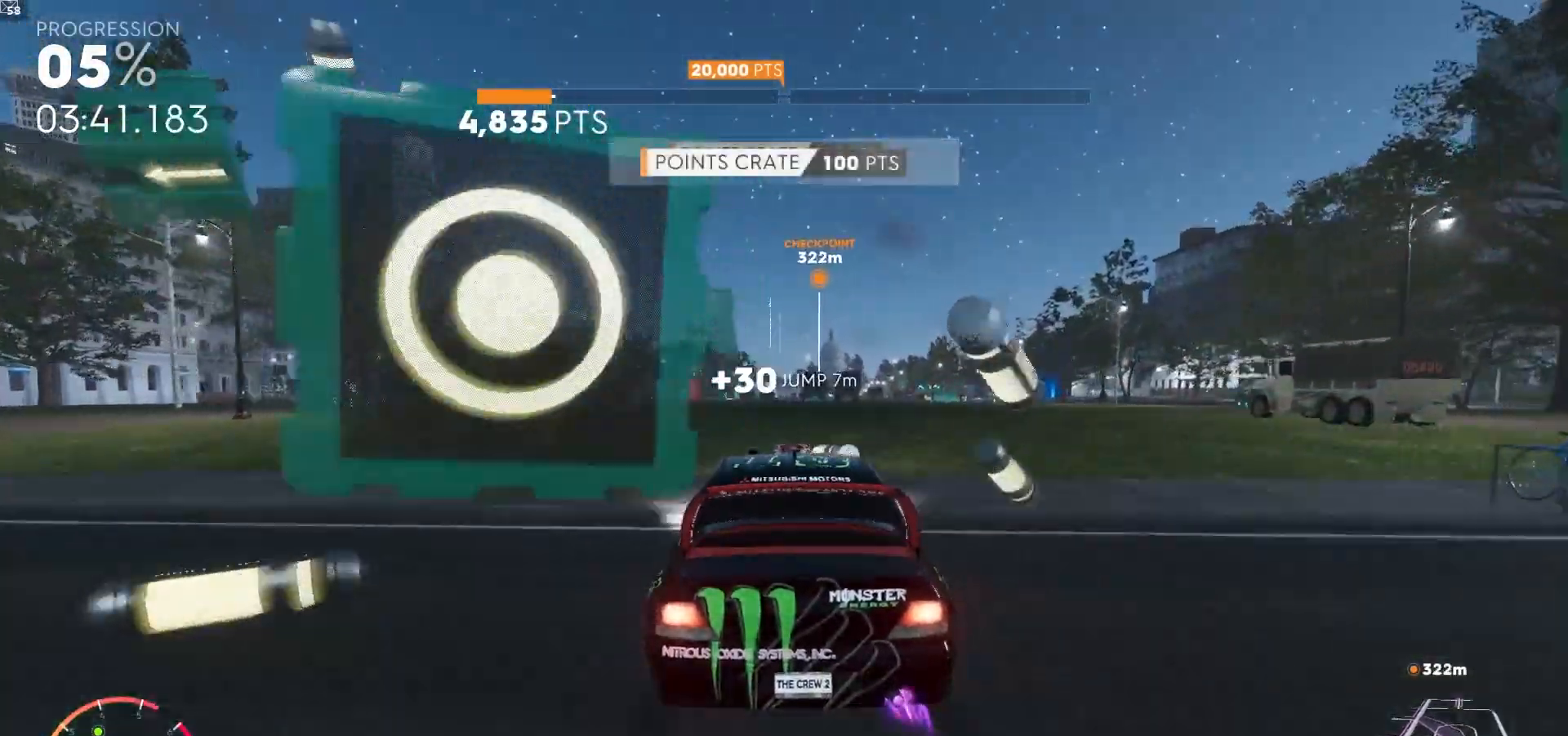
{"buttons": ["A", "R2"], "left_stick": "center", "right_stick": "center", "events": [[300, "left_stick", "right"], [400, "left_stick", "center"]]}
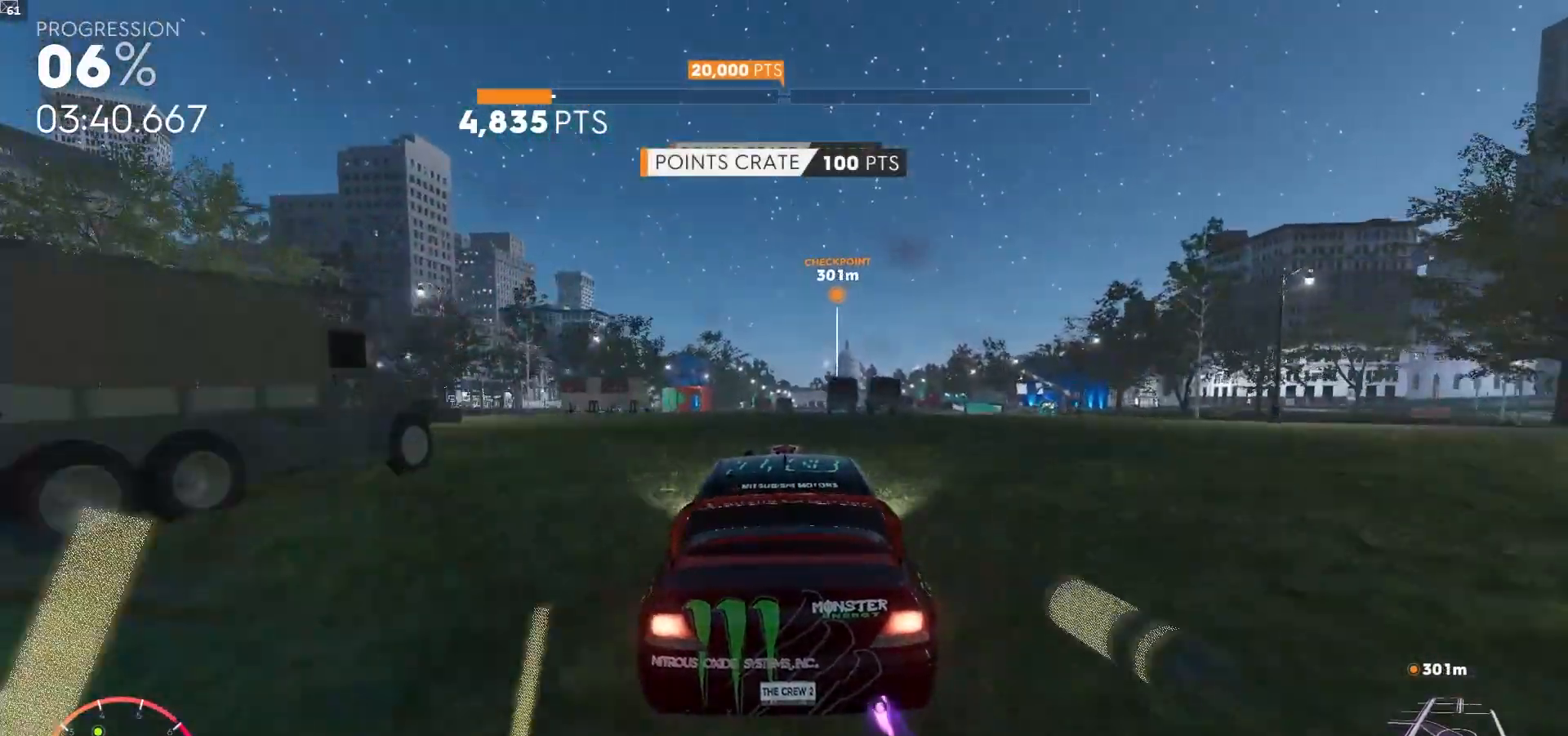
{"buttons": ["A", "R2"], "left_stick": "center", "right_stick": "center", "events": [[267, "left_stick", "left"], [383, "left_stick", "center"]]}
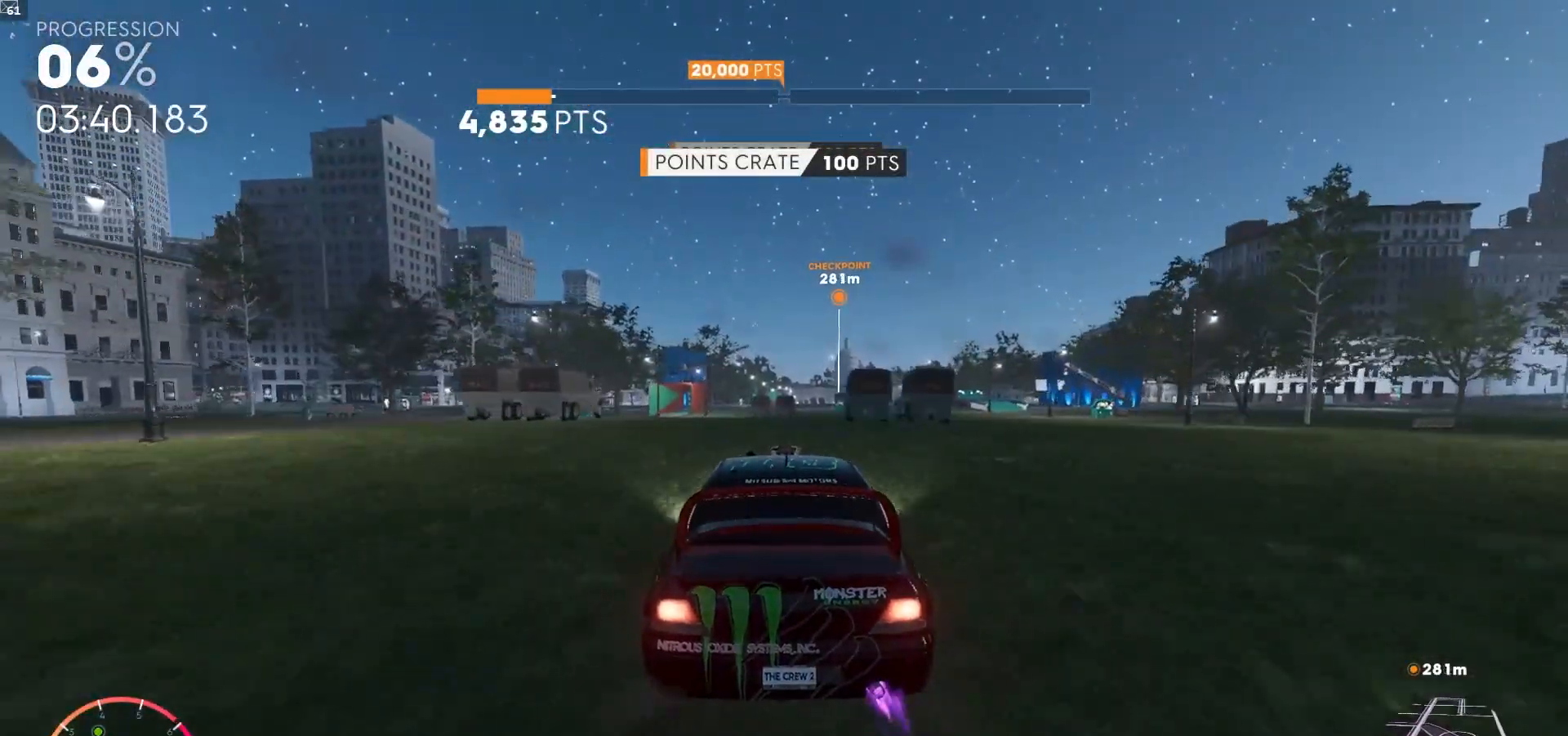
{"buttons": ["A", "R2"], "left_stick": "center", "right_stick": "center", "events": [[33, "left_stick", "down-left"], [100, "left_stick", "center"], [150, "left_stick", "right"], [233, "left_stick", "down-right"], [467, "left_stick", "center"]]}
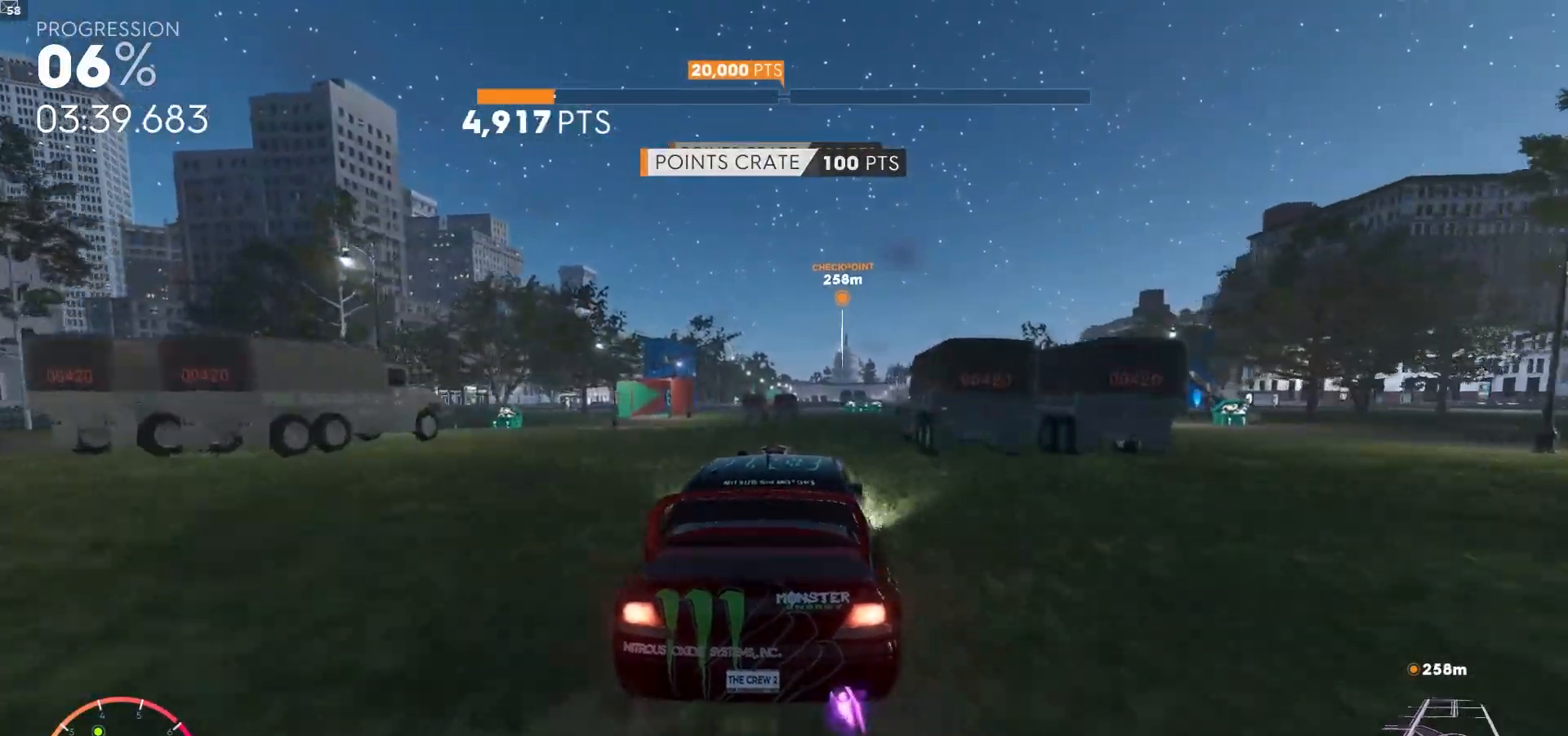
{"buttons": ["A", "R2"], "left_stick": "center", "right_stick": "center", "events": [[217, "left_stick", "left"], [483, "left_stick", "center"]]}
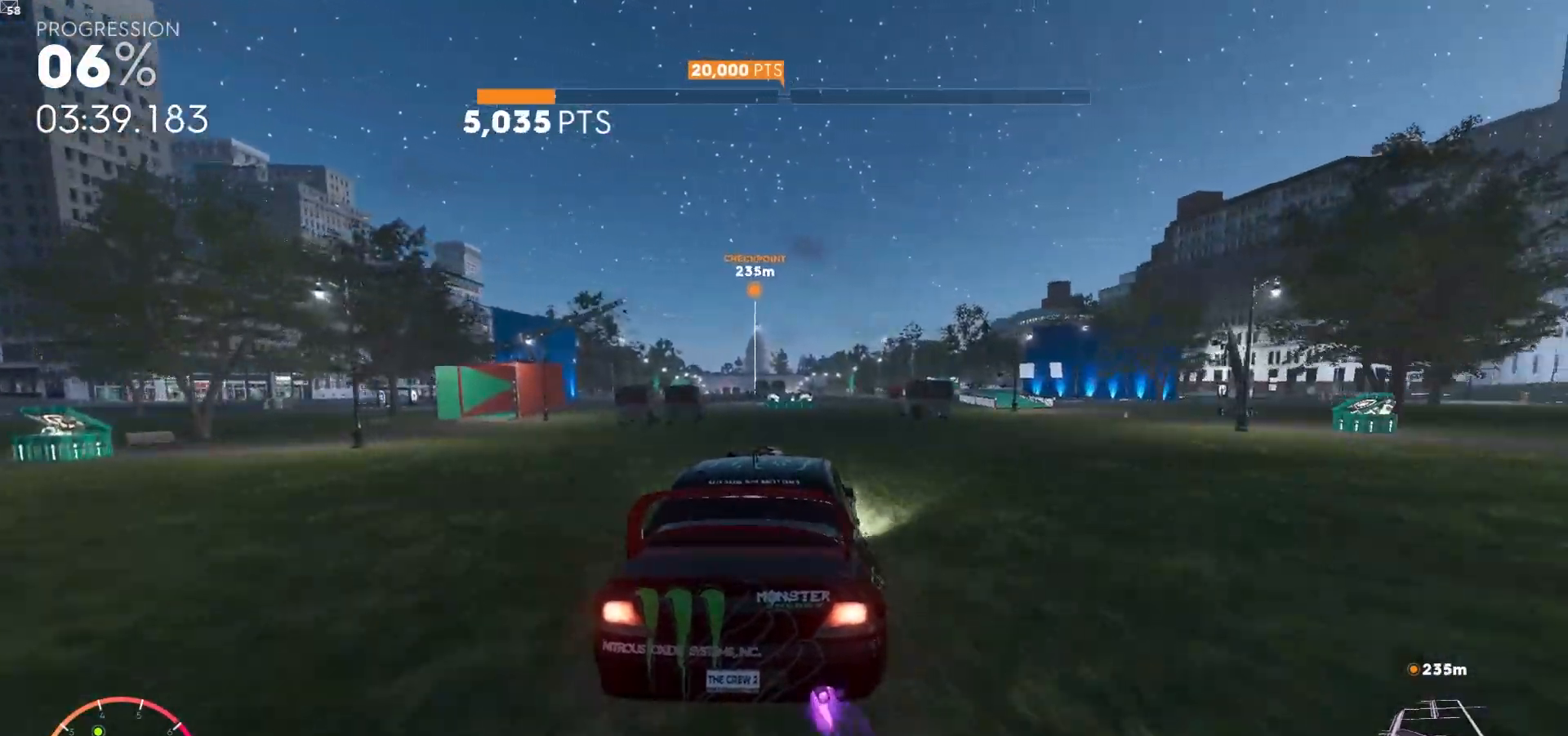
{"buttons": ["A", "R2"], "left_stick": "center", "right_stick": "center", "events": [[217, "left_stick", "left"], [333, "left_stick", "center"]]}
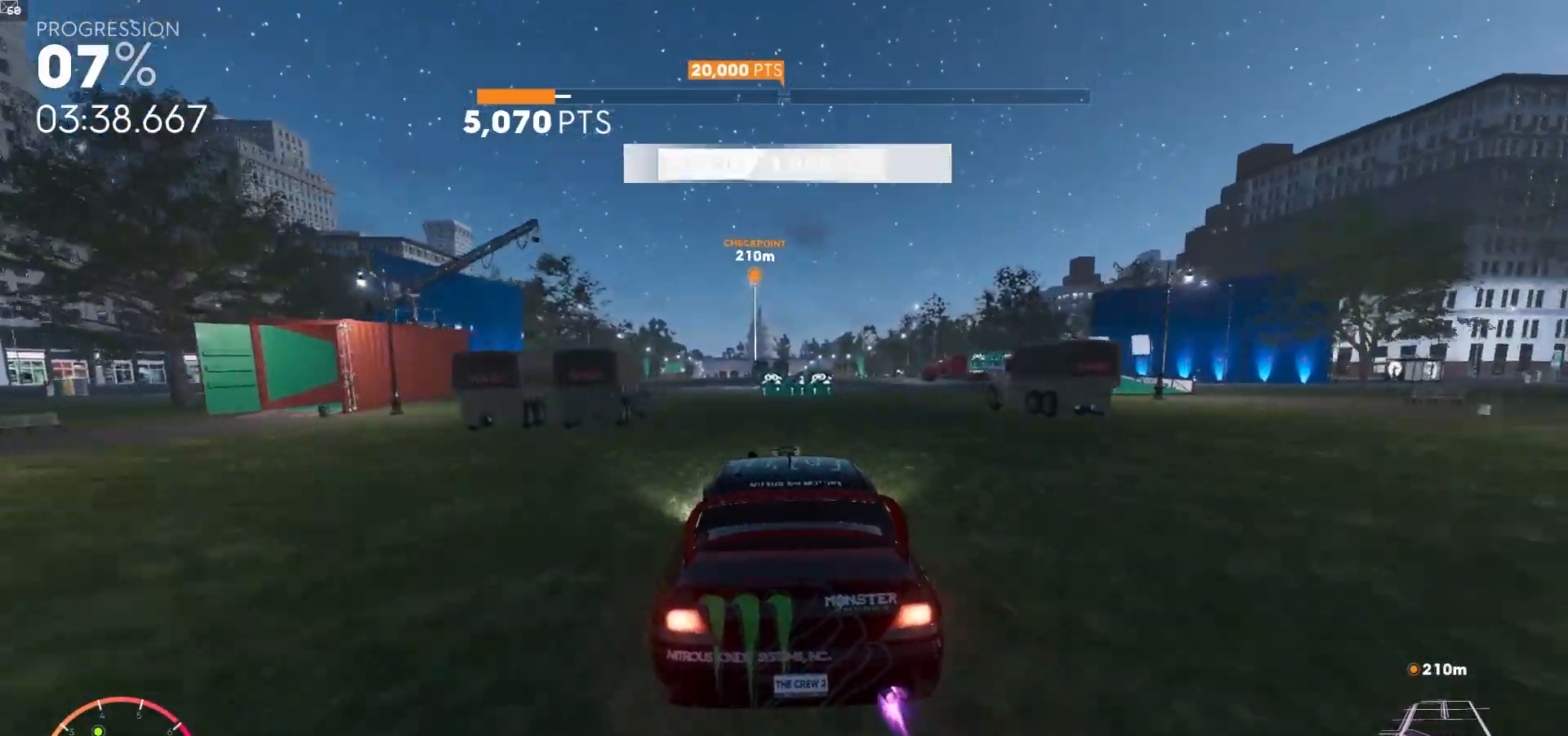
{"buttons": ["A", "X", "R2"], "left_stick": "down-left", "right_stick": "center", "events": [[133, "left_stick", "down-left"], [433, "X", "down"]]}
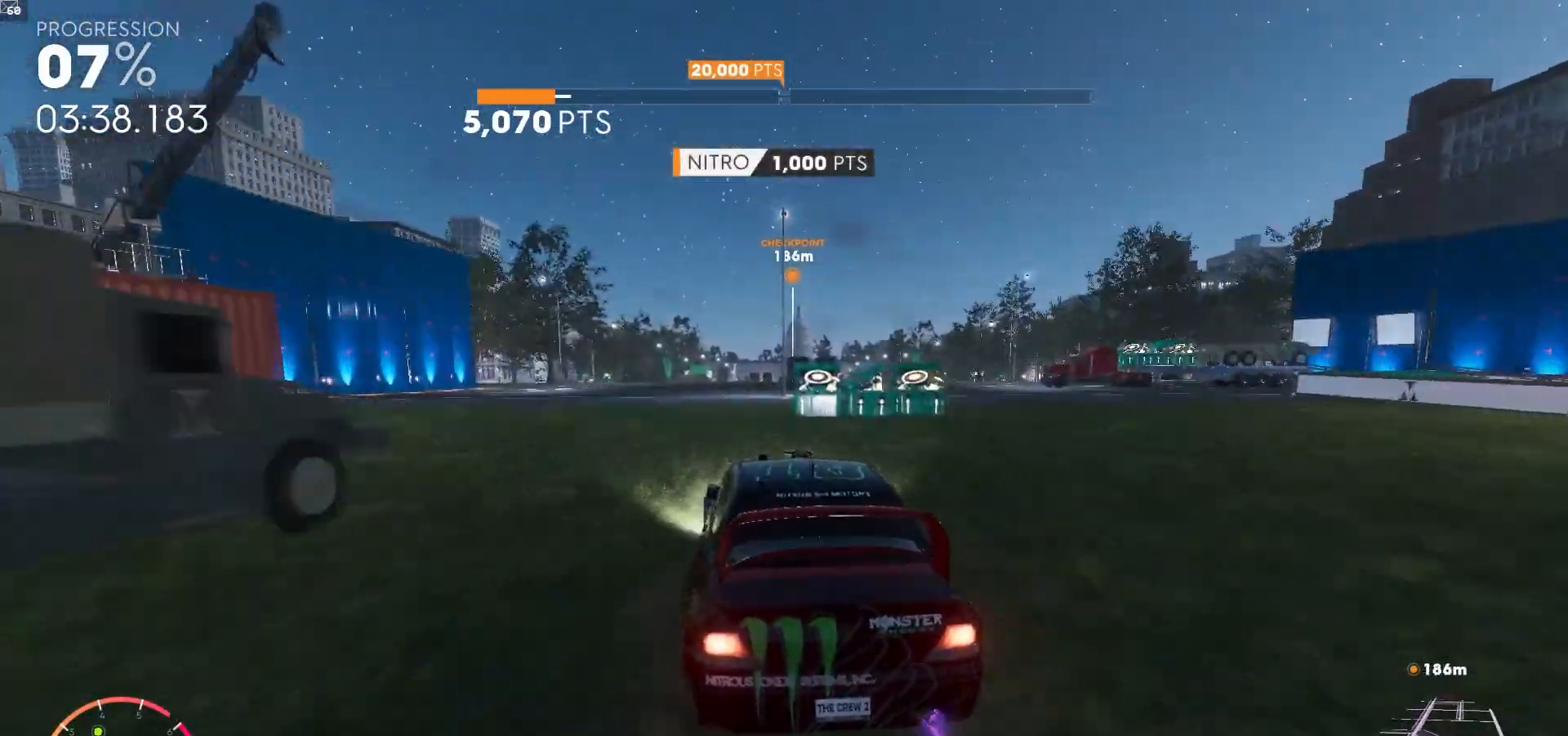
{"buttons": ["R2"], "left_stick": "center", "right_stick": "center", "events": [[133, "X", "up"], [133, "left_stick", "center"], [167, "A", "up"]]}
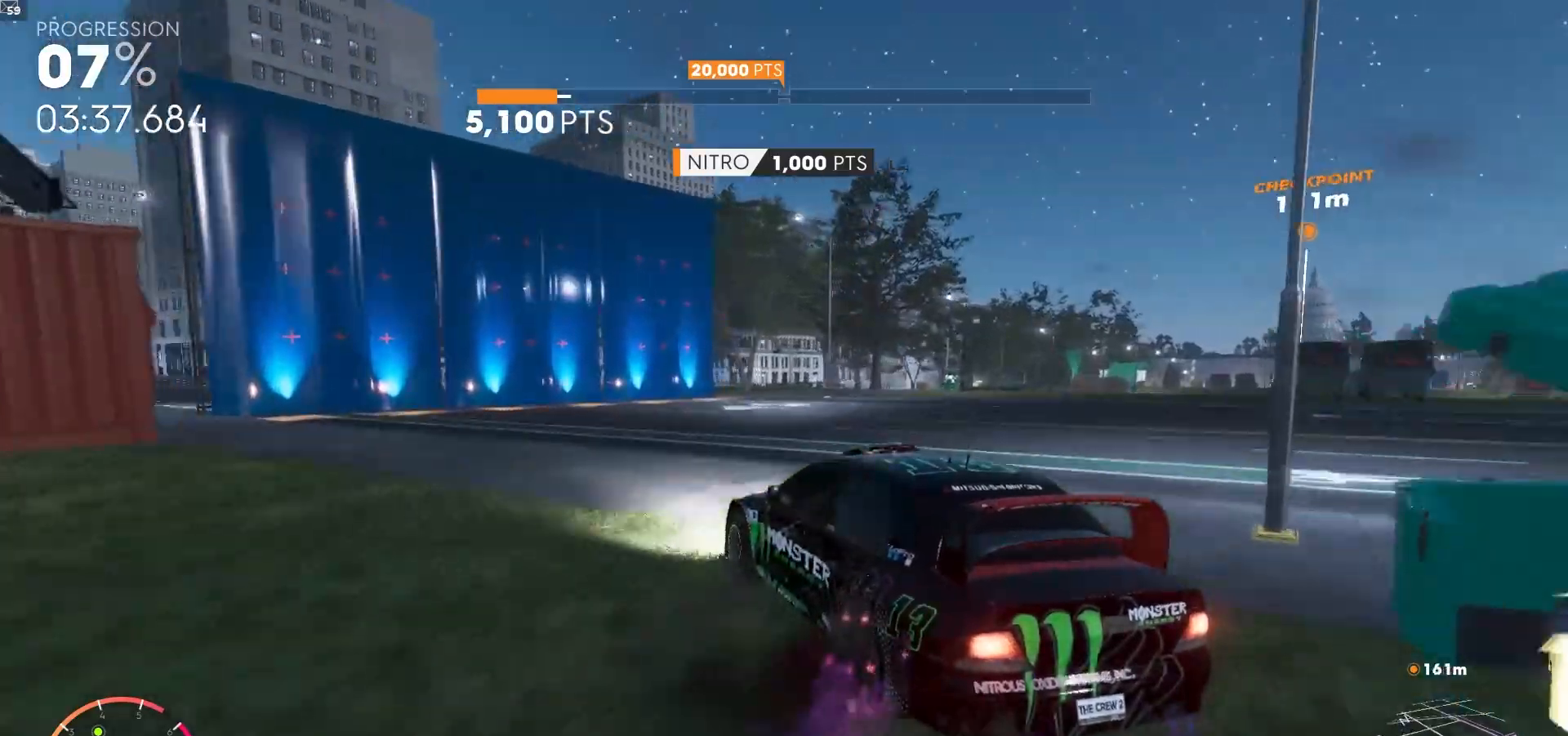
{"buttons": ["R2"], "left_stick": "left", "right_stick": "center", "events": [[133, "left_stick", "left"], [367, "left_stick", "center"], [467, "left_stick", "left"]]}
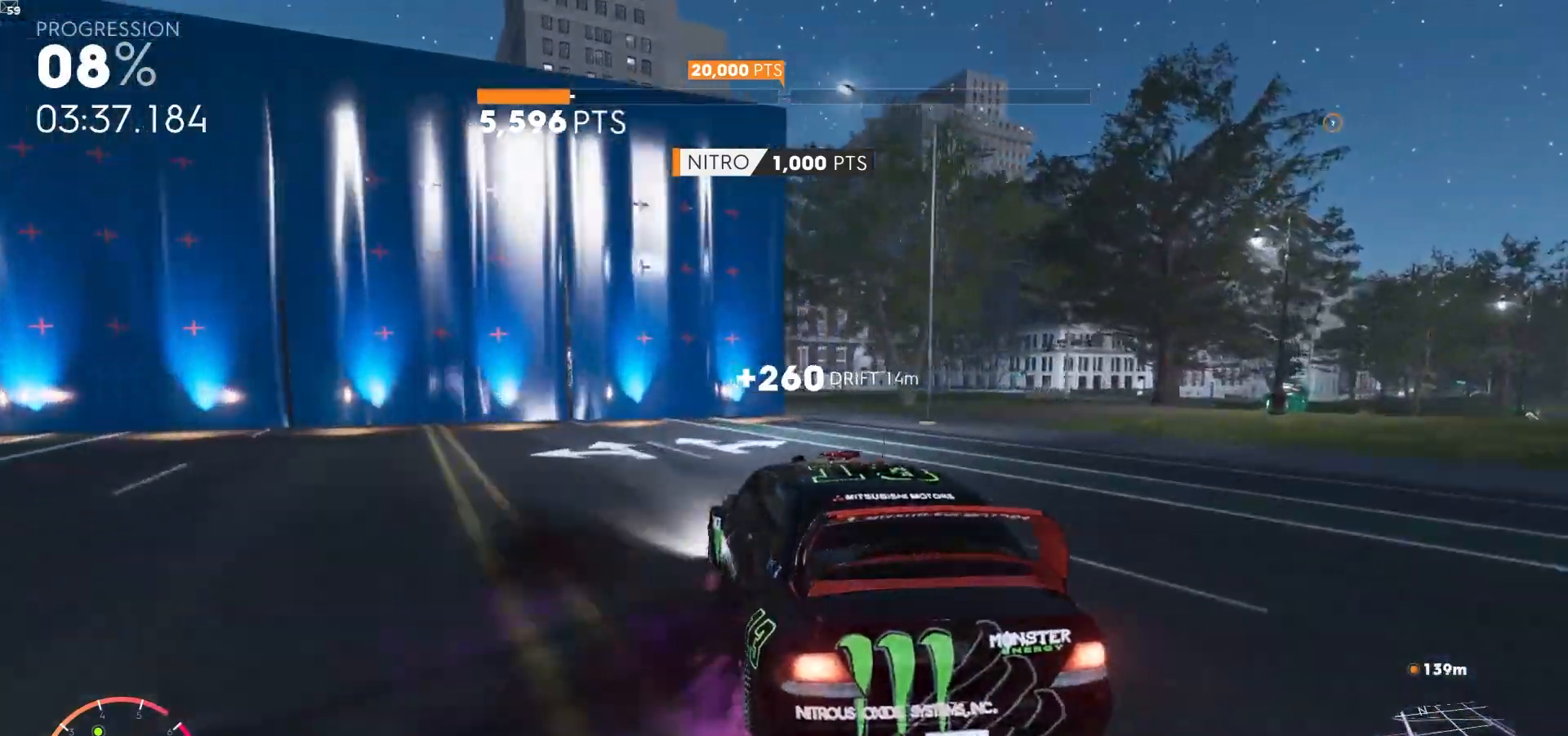
{"buttons": ["R2"], "left_stick": "center", "right_stick": "center", "events": [[417, "left_stick", "center"]]}
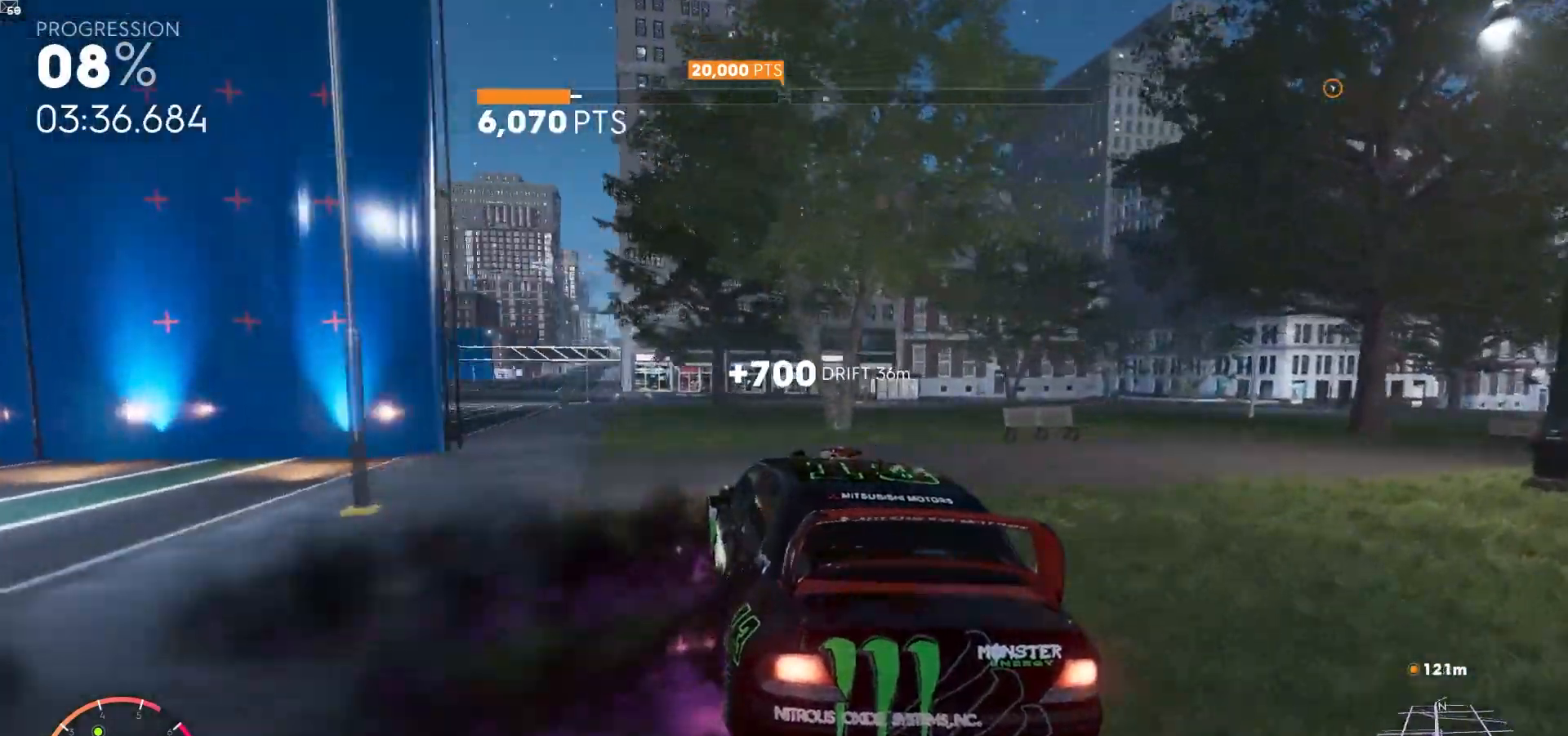
{"buttons": ["R2"], "left_stick": "left", "right_stick": "center", "events": [[67, "left_stick", "left"], [333, "left_stick", "center"], [450, "left_stick", "left"]]}
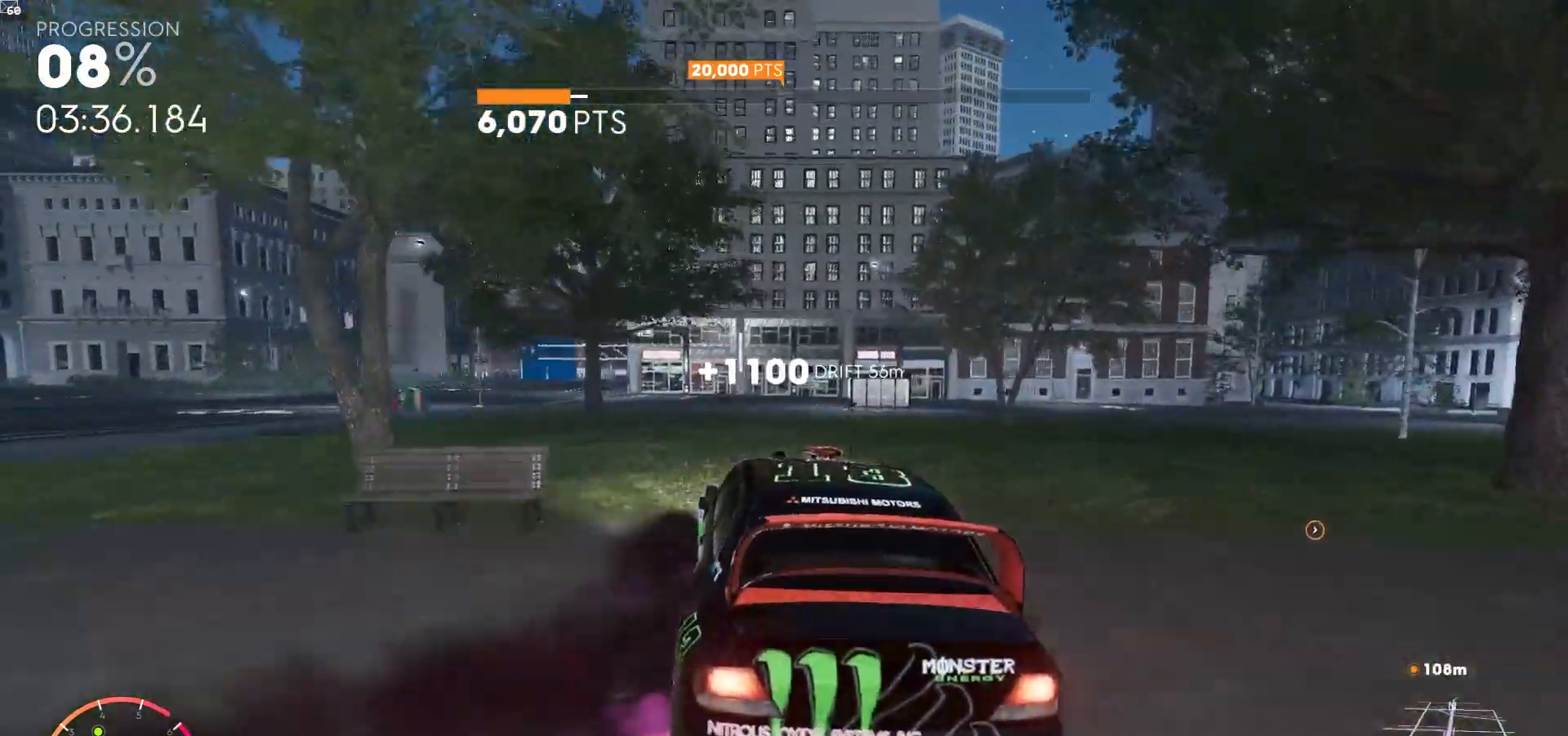
{"buttons": ["R2"], "left_stick": "left", "right_stick": "center"}
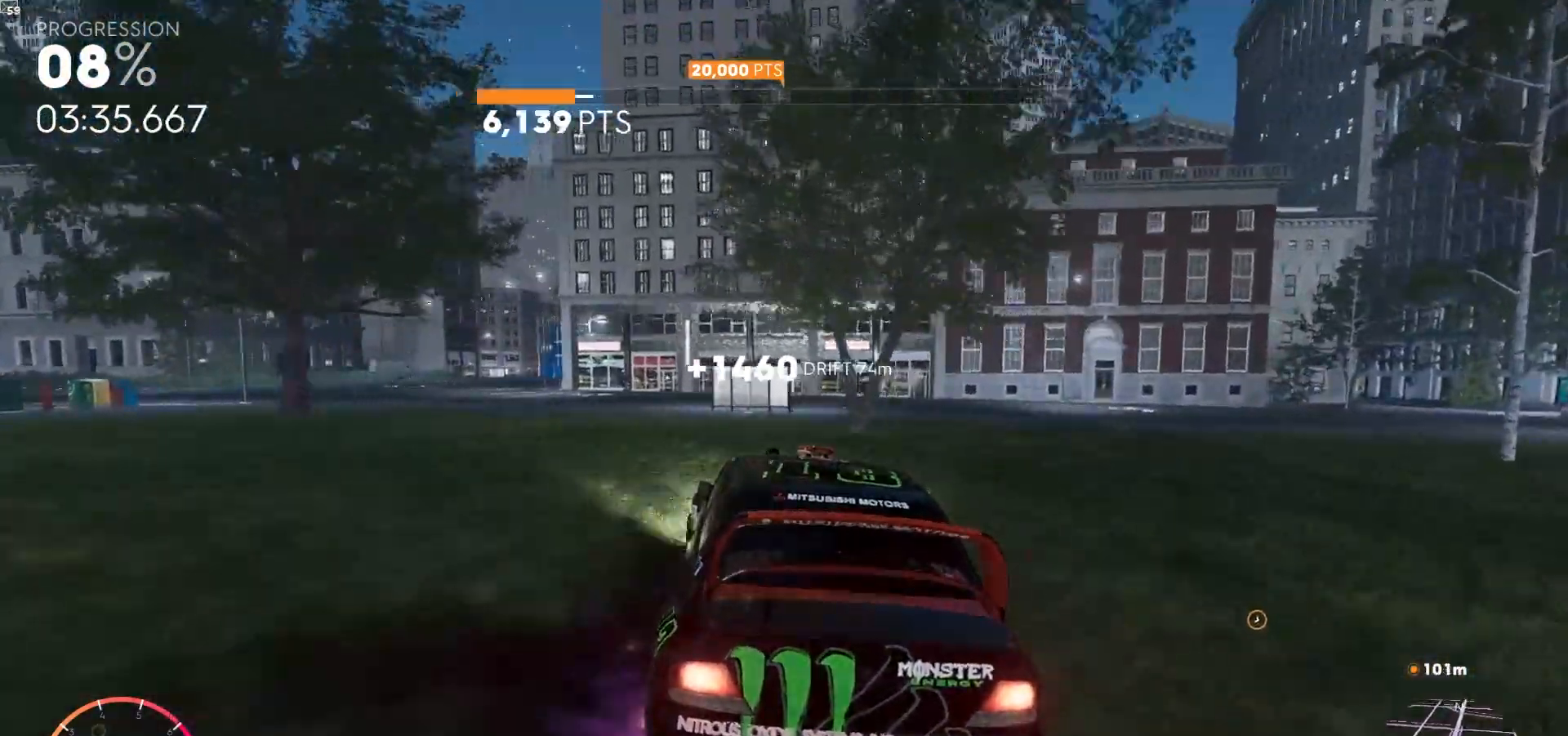
{"buttons": ["A", "R2"], "left_stick": "center", "right_stick": "center", "events": [[233, "left_stick", "center"], [483, "A", "down"]]}
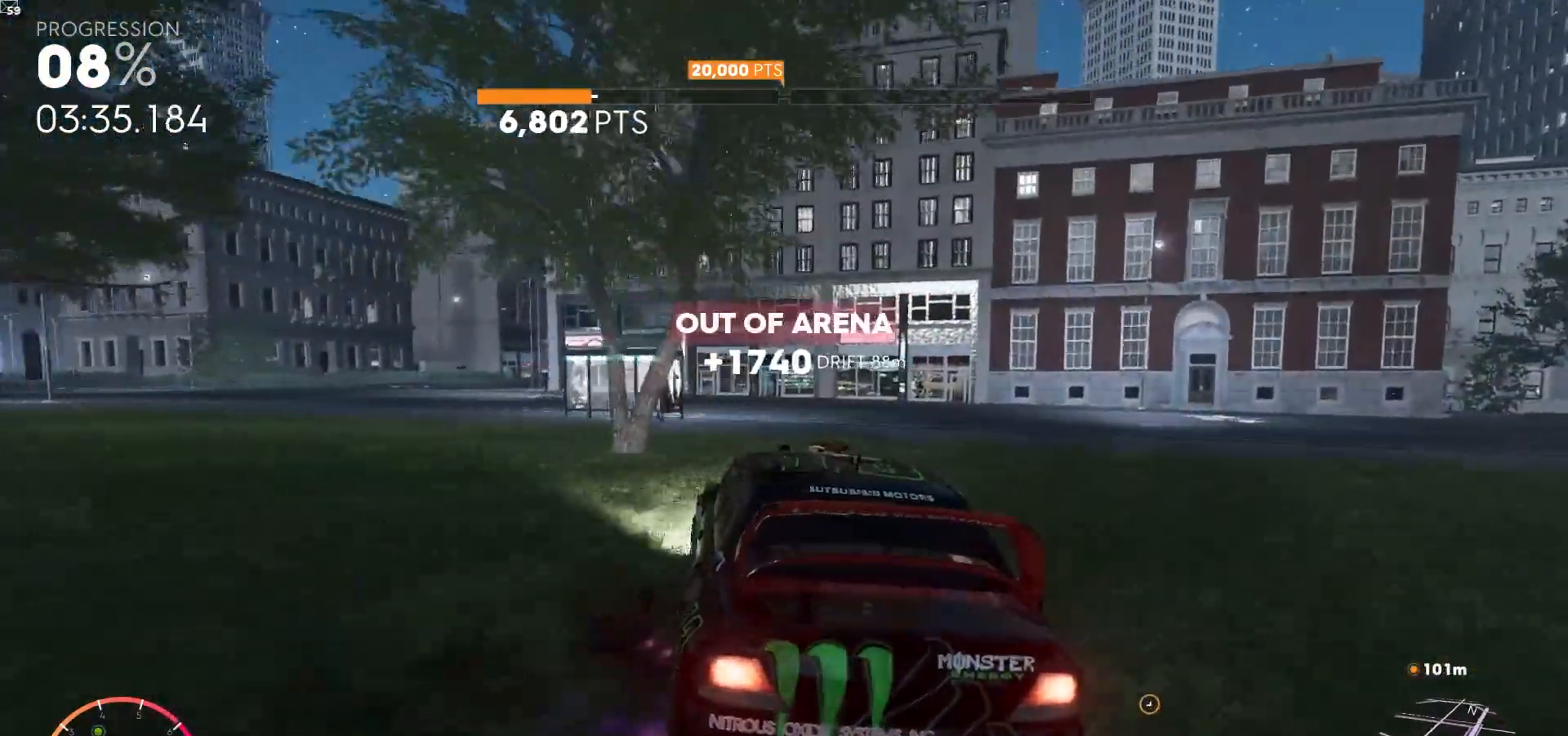
{"buttons": ["A", "R2"], "left_stick": "center", "right_stick": "center", "events": [[67, "left_stick", "left"], [433, "left_stick", "center"]]}